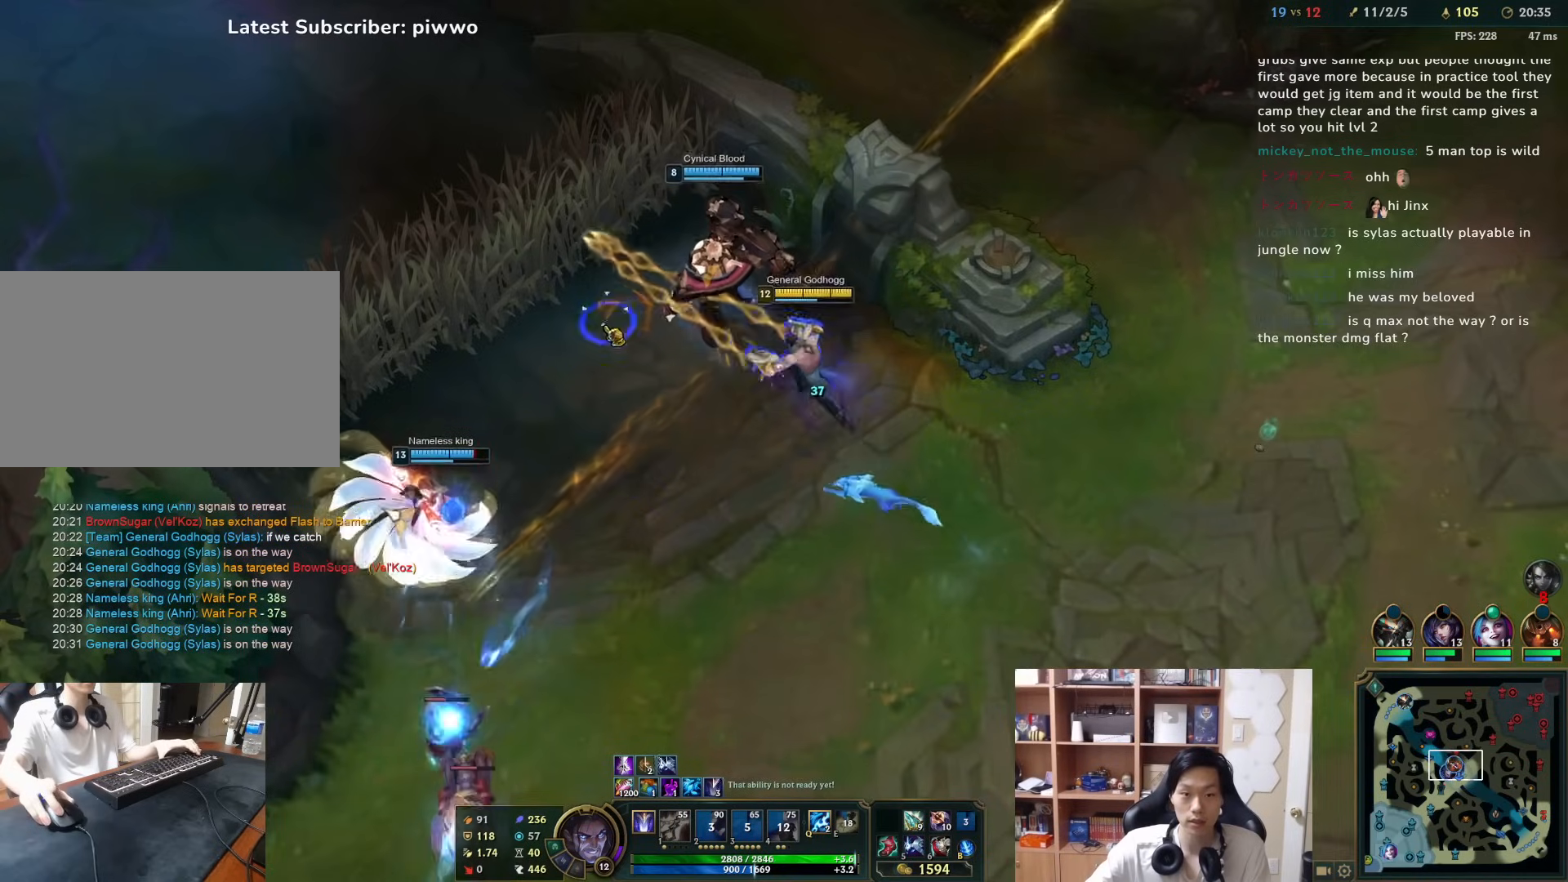
Gameplay with keyboard and mouse; each line is a JSON object with the keys and mouse buttons held at the frame after it. "events" lists presses ("down") and releases ("up") of "1", "2", "3", "4", "5", "a", "alt", "c", "ctrl", "d", "e", "f", "q", "r", "s", "shift", "space", "tab", "v", "w", "x", "z", "mouse_left", "mouse_middle", "mouse_right", "mouse_wheel_up" and "mouse_wheel_down" between this image and that frame as [ms after this image, input, new state], when the widget could be followed in between. "mouse_left", "mouse_middle", "mouse_right", "mouse_wheel_up", "mouse_wheel_down" = the "left", "middle", "right", "wheel_up", "wheel_down" buttons of the "mouse" list. No other keys are recorded. Mouse movement is not recorded.
{"keys": [], "mouse": [], "events": [[17, "w", "down"], [50, "a", "down"], [100, "mouse_right", "up"], [133, "a", "up"], [133, "mouse_right", "down"], [133, "w", "up"], [267, "mouse_right", "up"], [333, "mouse_right", "down"], [467, "mouse_right", "up"]]}
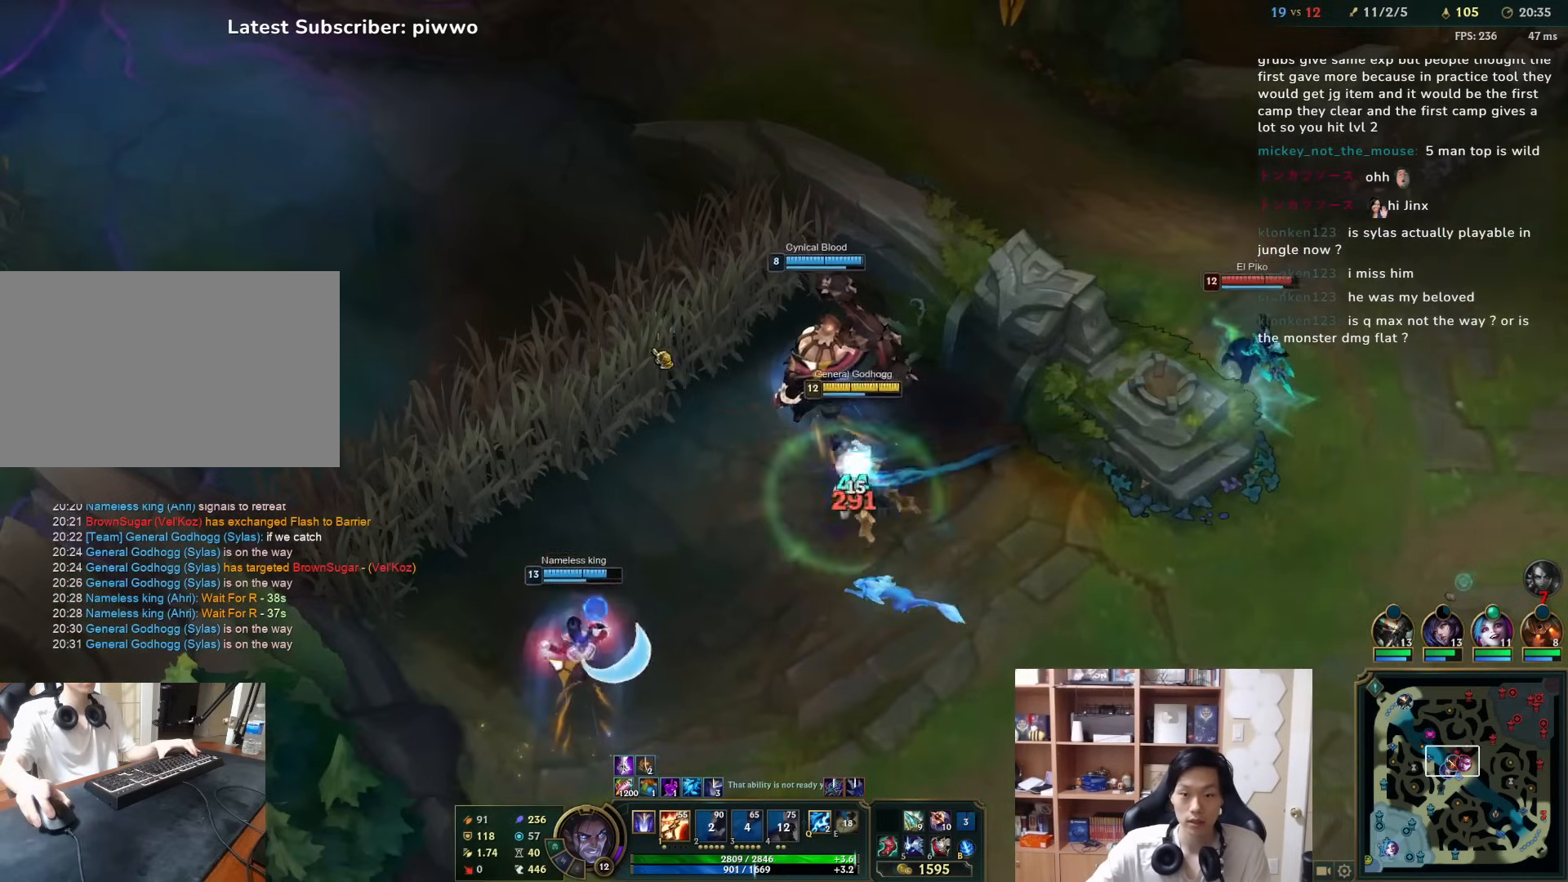
{"keys": [], "mouse": [], "events": [[33, "mouse_right", "down"], [133, "mouse_right", "up"], [200, "mouse_right", "down"], [267, "mouse_right", "up"], [383, "mouse_right", "down"], [483, "mouse_right", "up"]]}
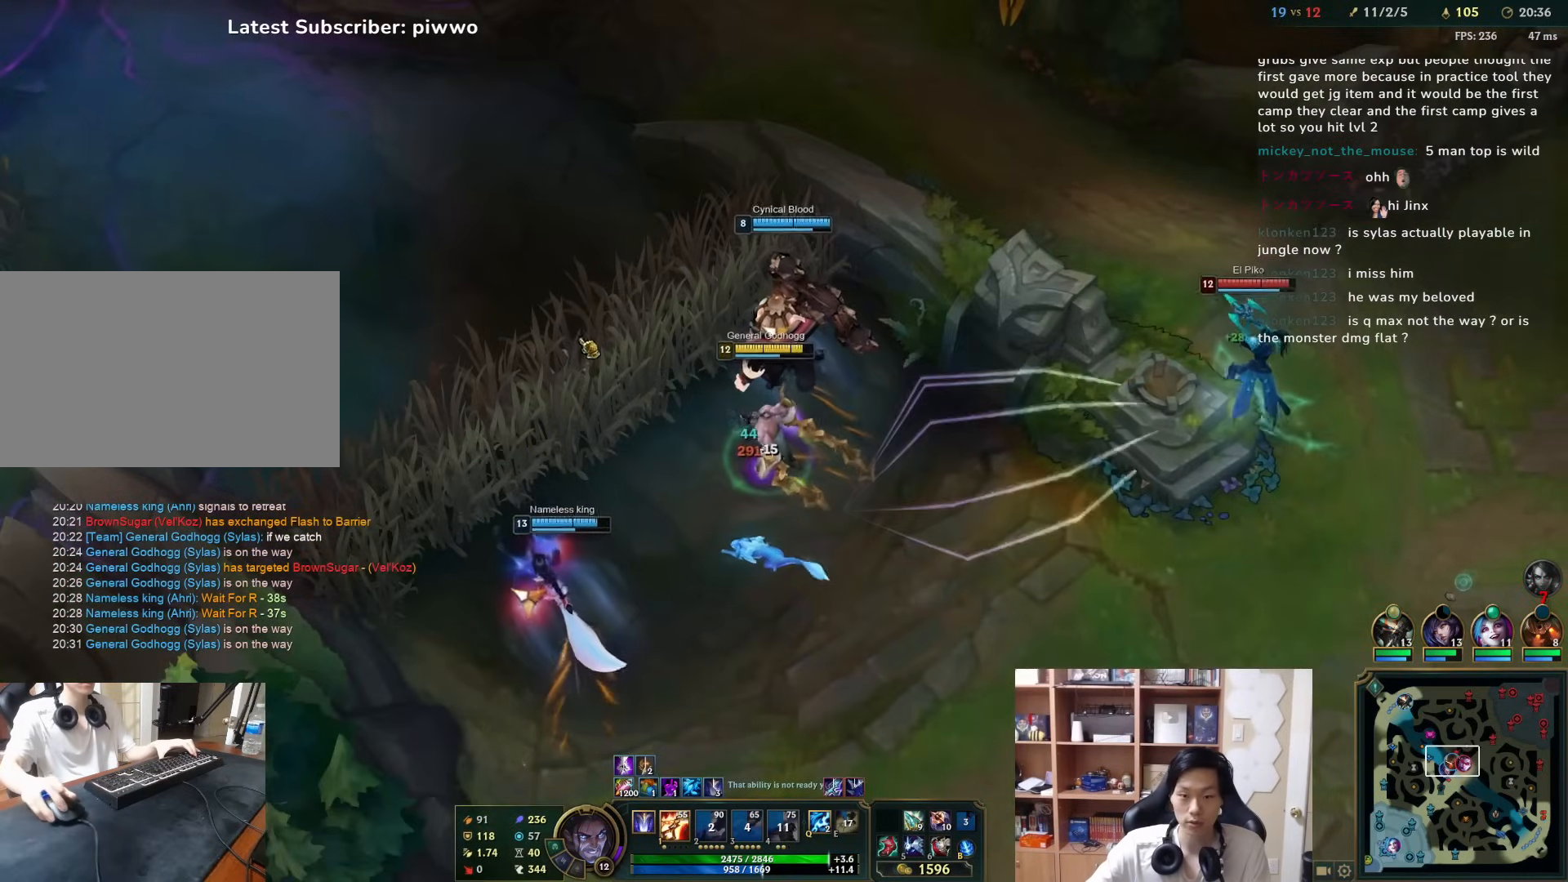
{"keys": [], "mouse": ["right"], "events": [[50, "mouse_right", "down"], [150, "mouse_right", "up"], [150, "w", "down"], [183, "a", "down"], [217, "mouse_right", "down"], [217, "w", "up"], [250, "a", "up"], [350, "mouse_right", "up"], [417, "mouse_right", "down"]]}
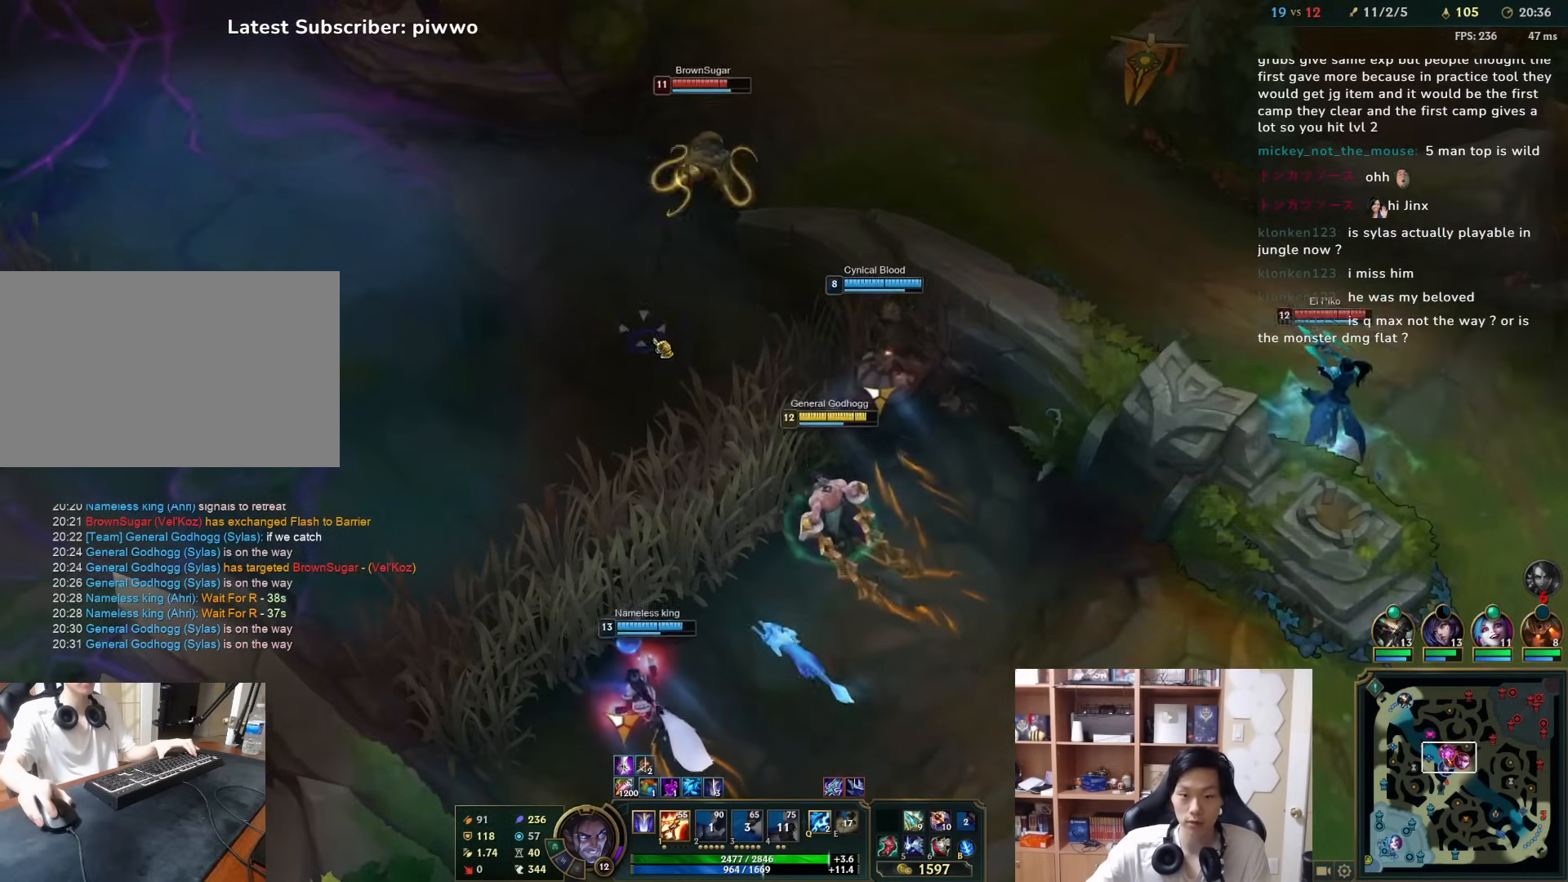
{"keys": [], "mouse": [], "events": [[33, "mouse_right", "up"], [100, "mouse_right", "down"], [200, "mouse_right", "up"], [233, "mouse_right", "down"], [333, "mouse_right", "up"], [433, "1", "down"], [500, "1", "up"]]}
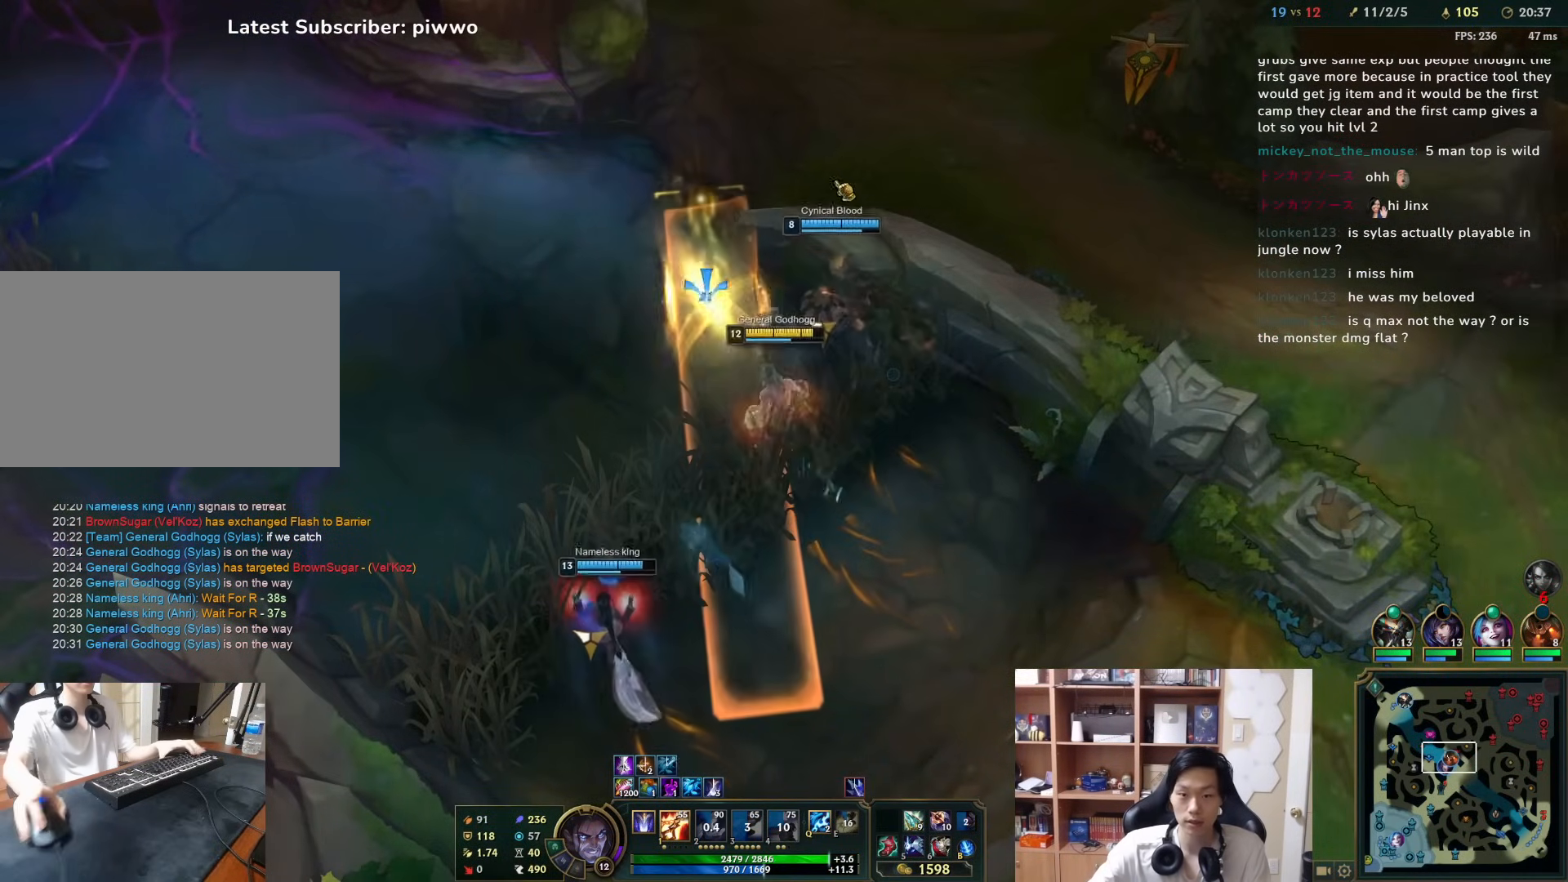
{"keys": [], "mouse": [], "events": [[67, "mouse_right", "down"], [150, "mouse_right", "up"], [217, "mouse_right", "down"], [317, "mouse_right", "up"], [383, "mouse_right", "down"], [483, "mouse_right", "up"]]}
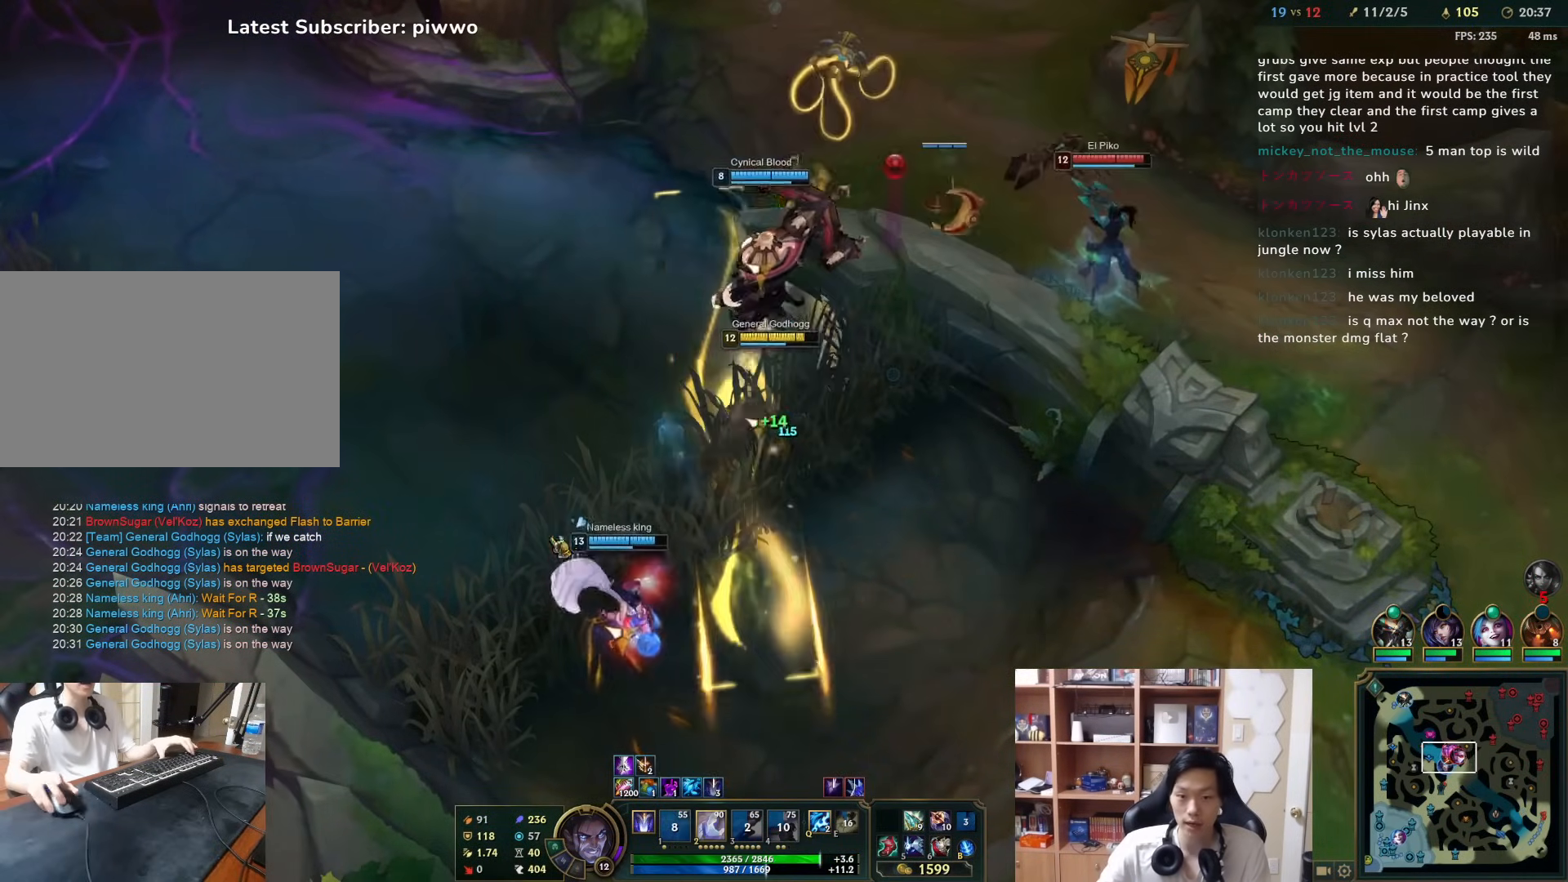
{"keys": [], "mouse": ["right"], "events": [[50, "mouse_right", "down"], [150, "mouse_right", "up"], [250, "mouse_right", "down"], [350, "mouse_right", "up"], [433, "mouse_right", "down"]]}
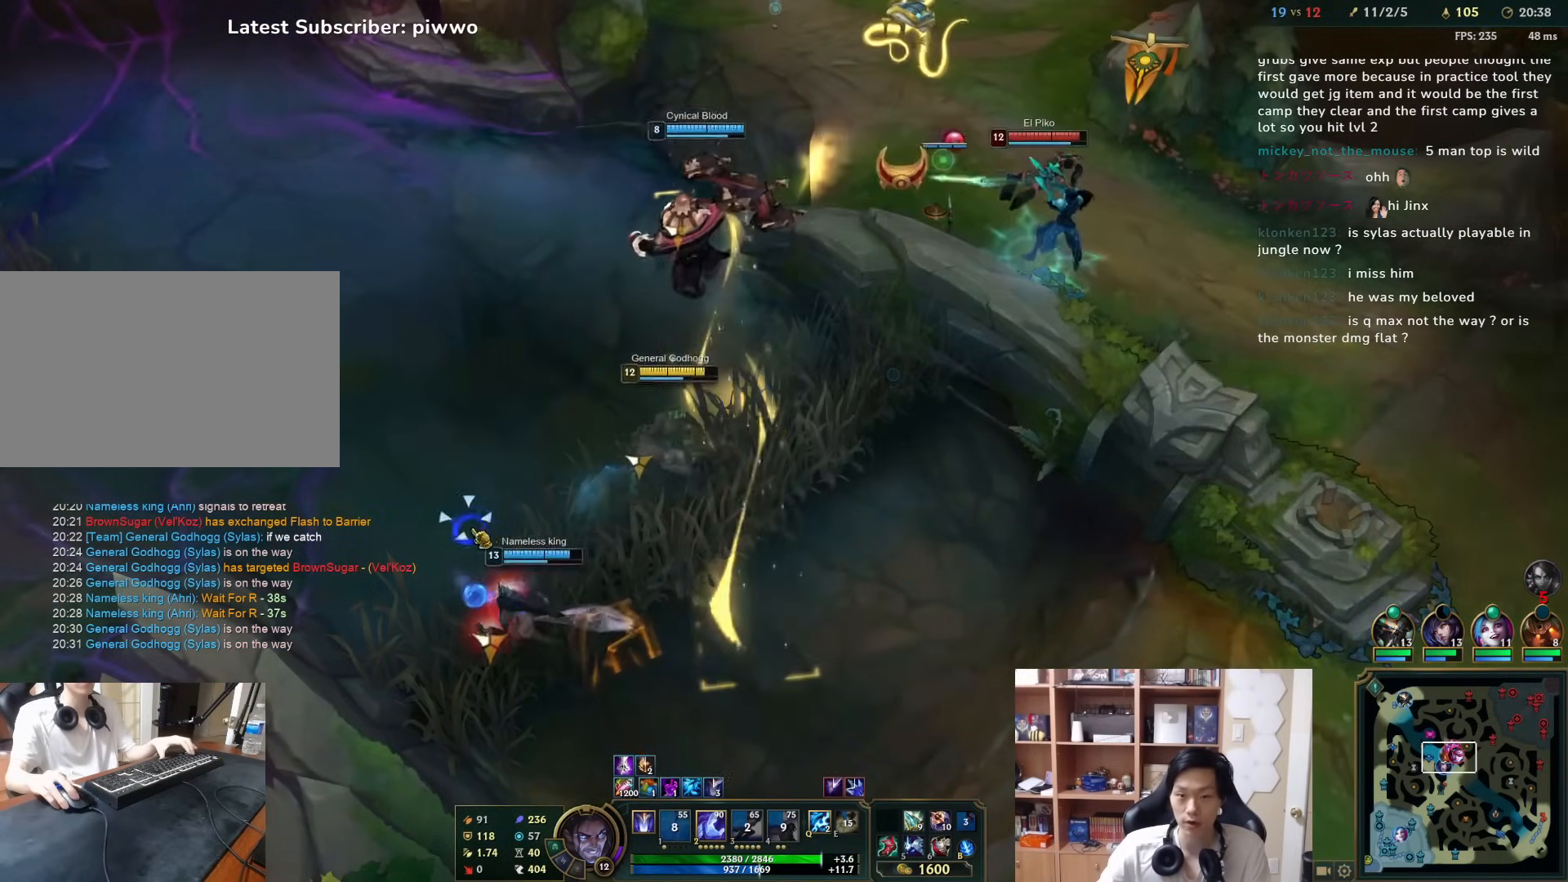
{"keys": [], "mouse": ["right"], "events": [[33, "mouse_right", "up"], [133, "mouse_right", "down"], [267, "mouse_right", "up"], [267, "w", "down"], [367, "mouse_right", "down"], [367, "w", "up"], [433, "mouse_right", "up"], [500, "mouse_right", "down"]]}
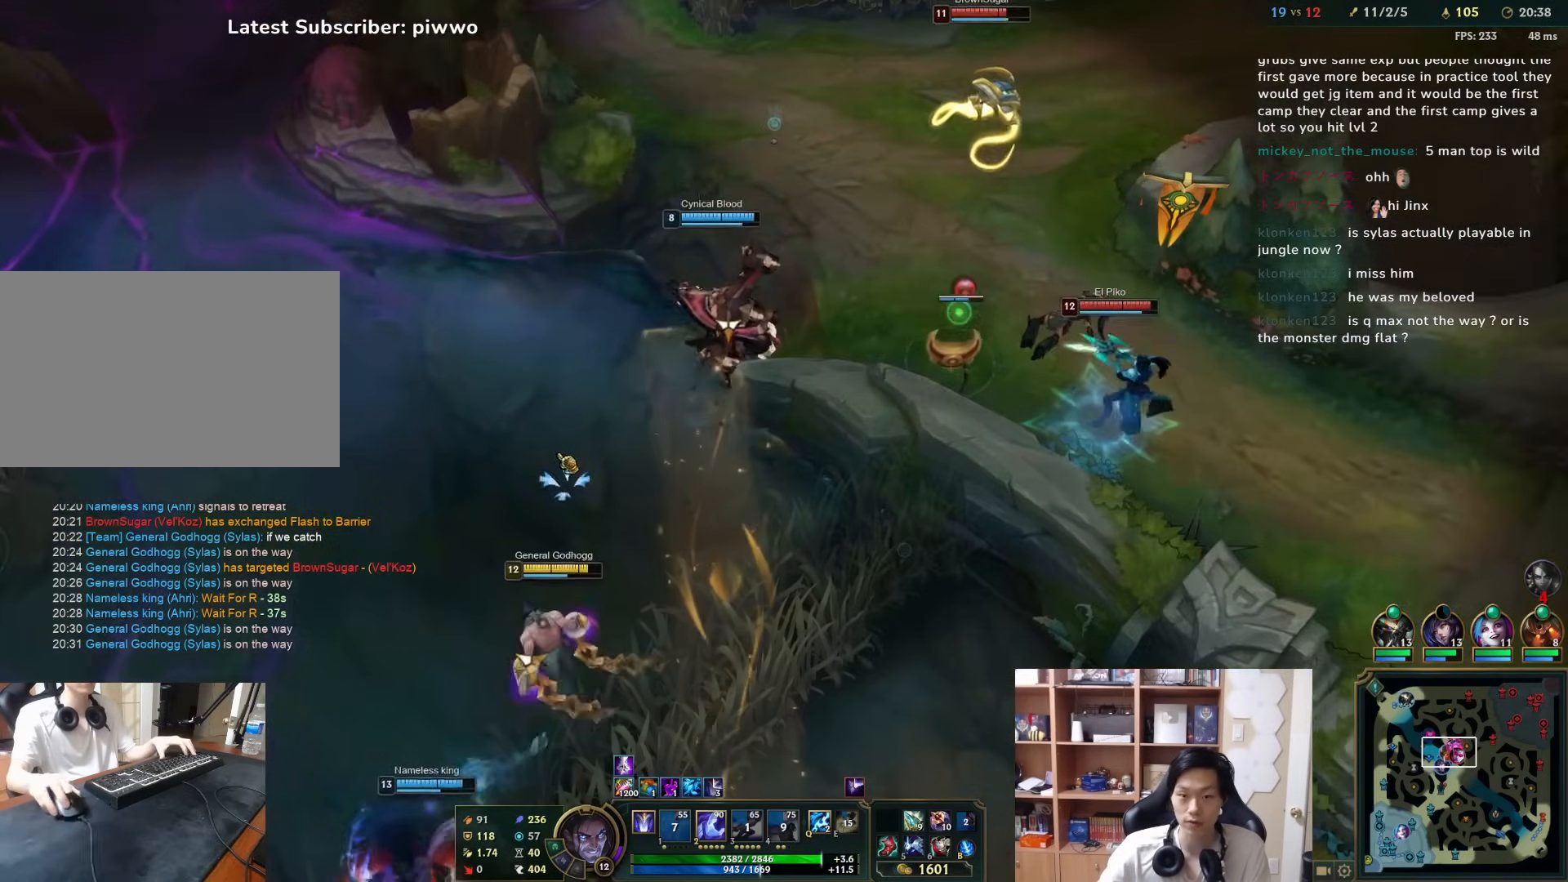
{"keys": [], "mouse": ["right"], "events": [[100, "mouse_right", "up"], [233, "v", "down"], [283, "mouse_left", "down"], [283, "v", "up"], [350, "mouse_left", "up"], [483, "mouse_right", "down"]]}
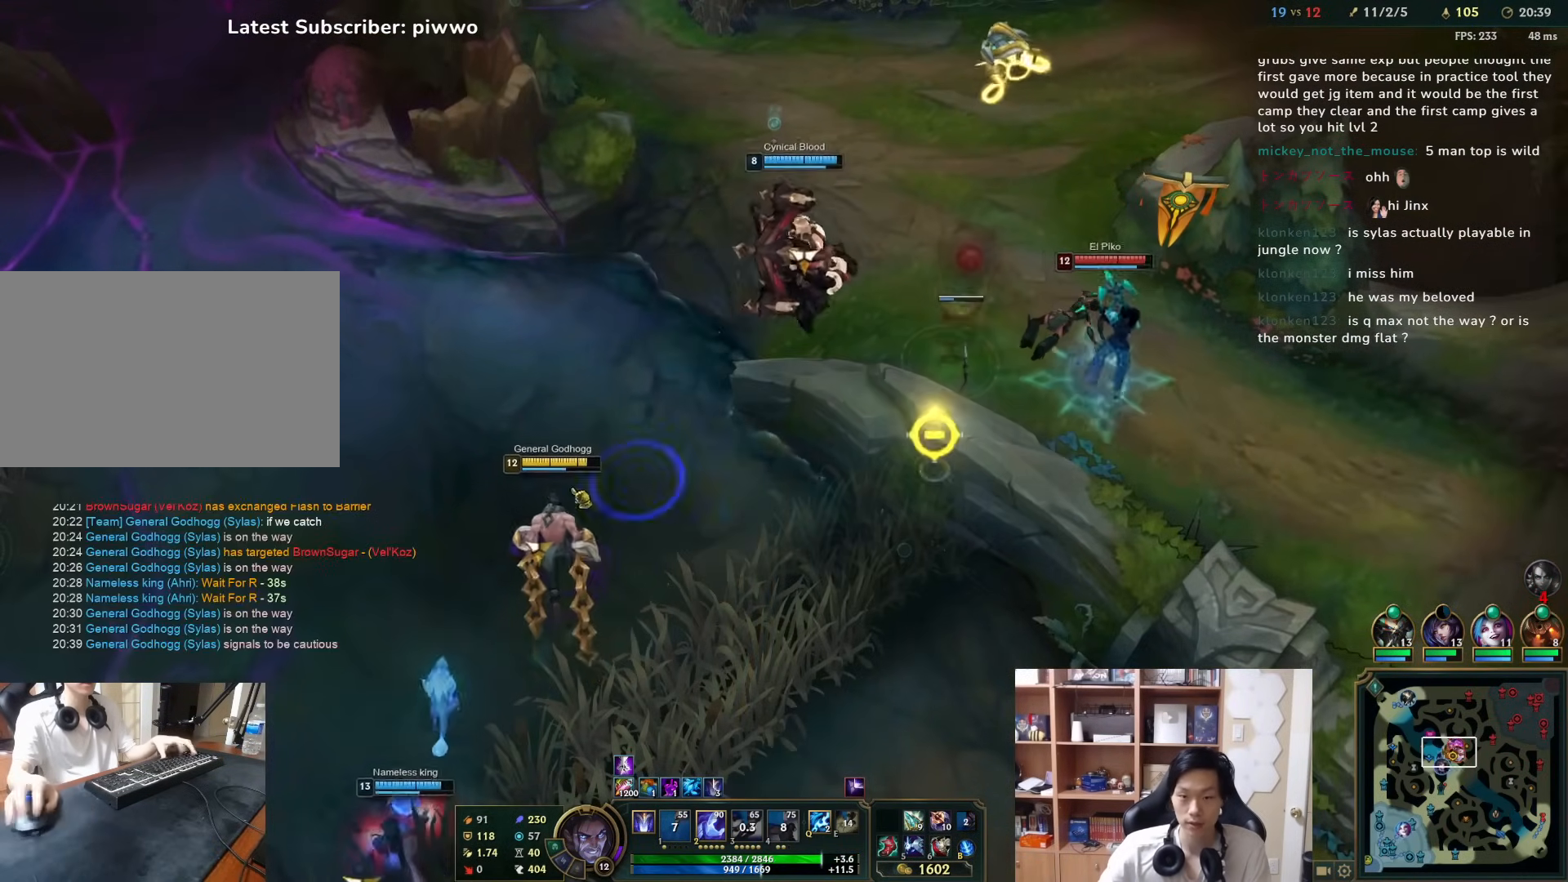
{"keys": ["w"], "mouse": ["right"], "events": [[83, "mouse_right", "up"], [150, "mouse_right", "down"], [217, "mouse_right", "up"], [283, "mouse_right", "down"], [350, "mouse_right", "up"], [450, "mouse_right", "down"], [500, "w", "down"]]}
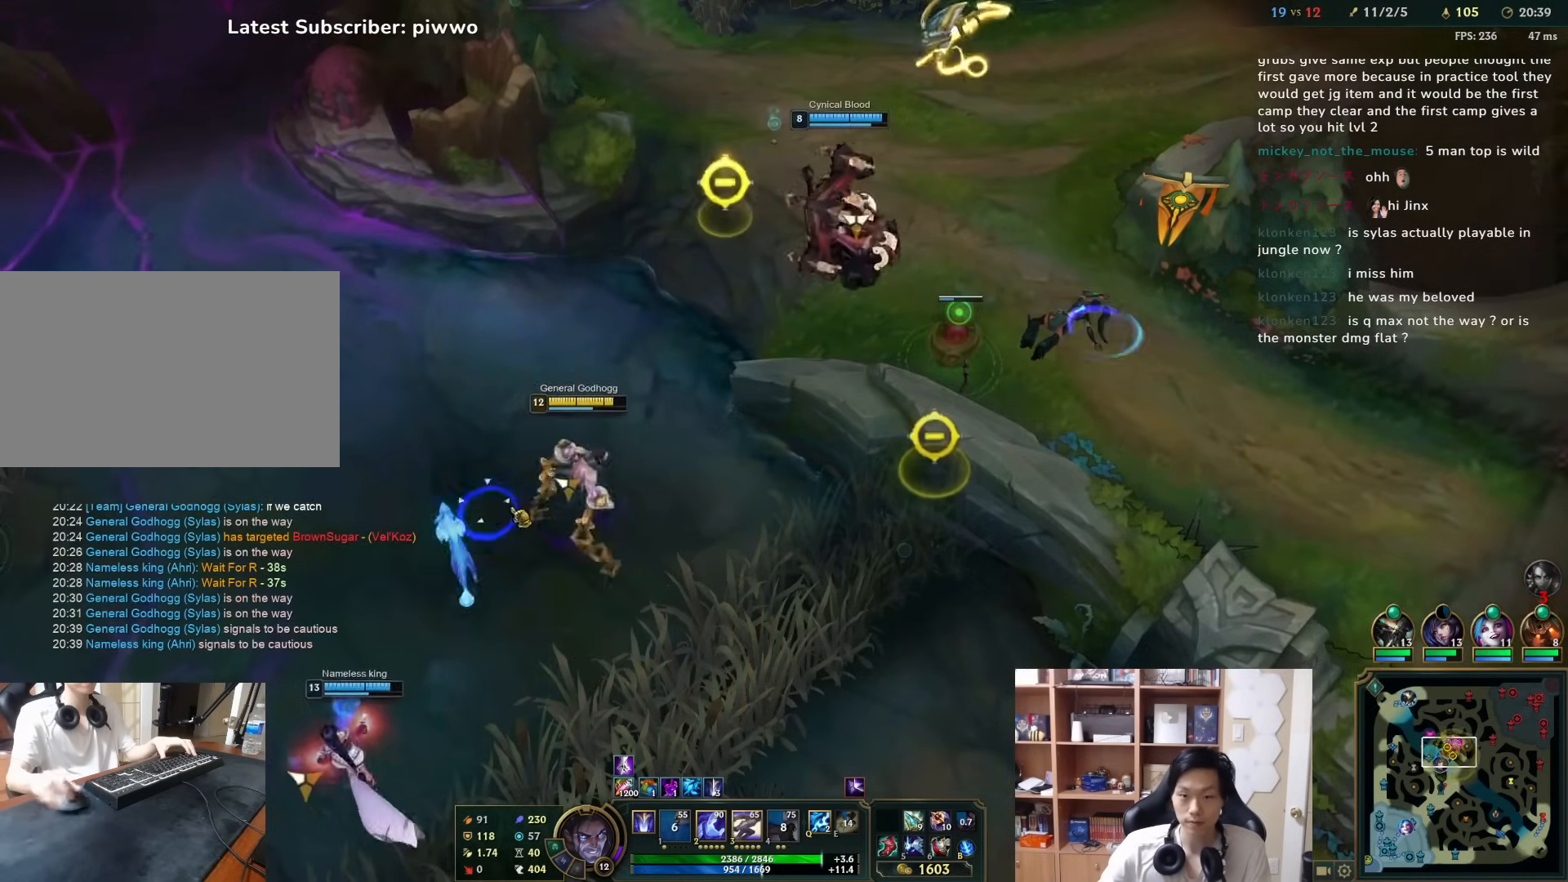
{"keys": [], "mouse": [], "events": [[33, "mouse_right", "up"], [67, "w", "up"], [100, "mouse_right", "down"], [200, "mouse_right", "up"], [267, "mouse_right", "down"], [333, "mouse_right", "up"], [433, "mouse_right", "down"], [467, "mouse_right", "up"]]}
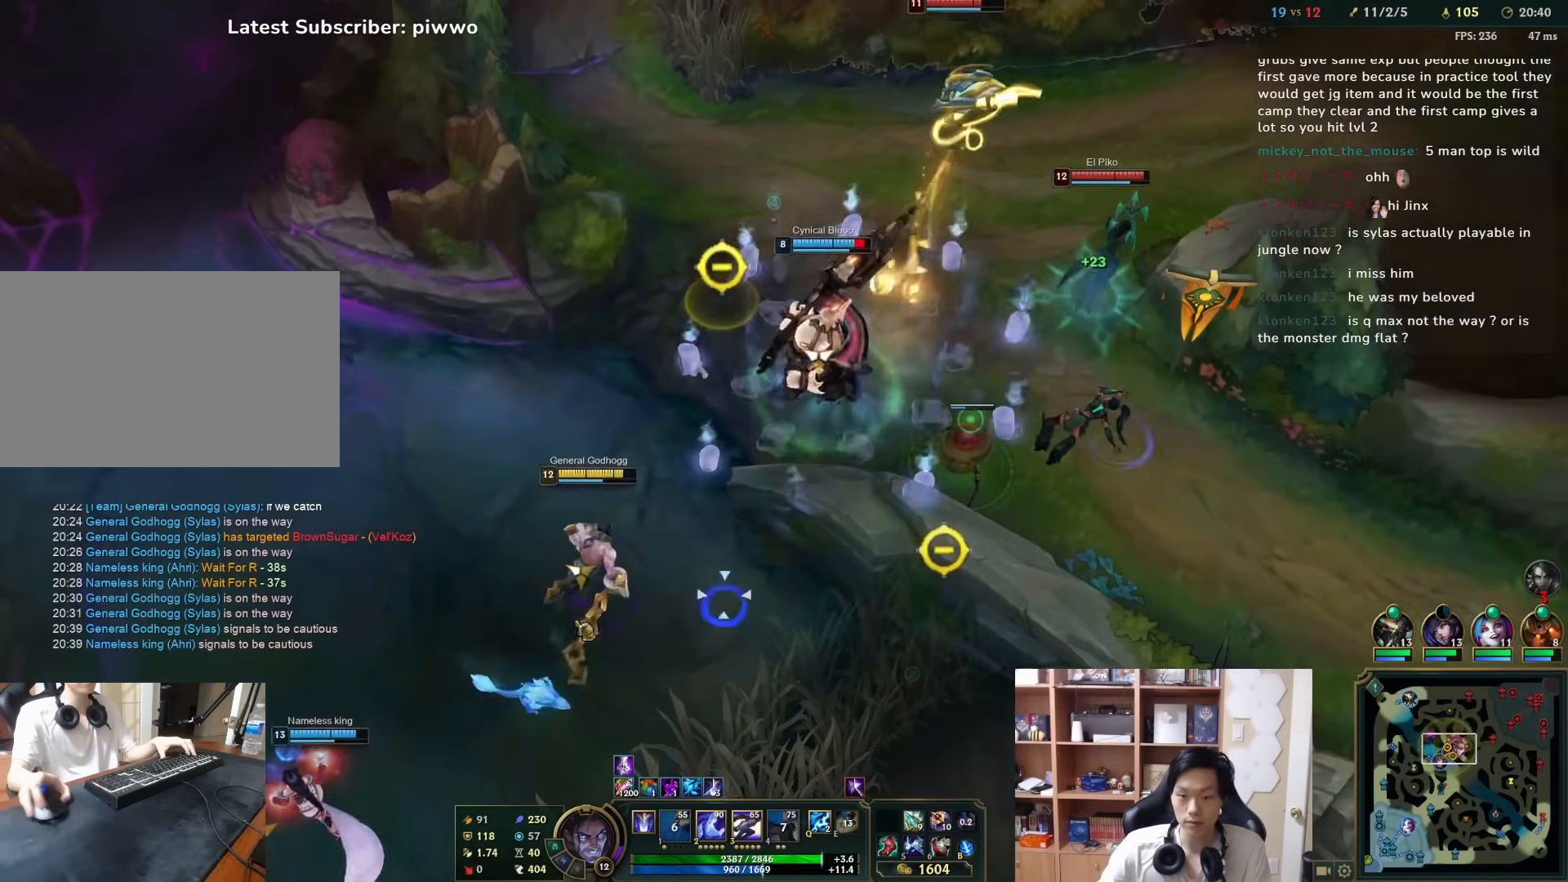
{"keys": [], "mouse": [], "events": [[67, "mouse_right", "down"], [133, "mouse_right", "up"], [200, "mouse_right", "down"], [267, "mouse_right", "up"], [350, "mouse_right", "down"], [350, "s", "down"], [417, "s", "up"], [450, "mouse_right", "up"]]}
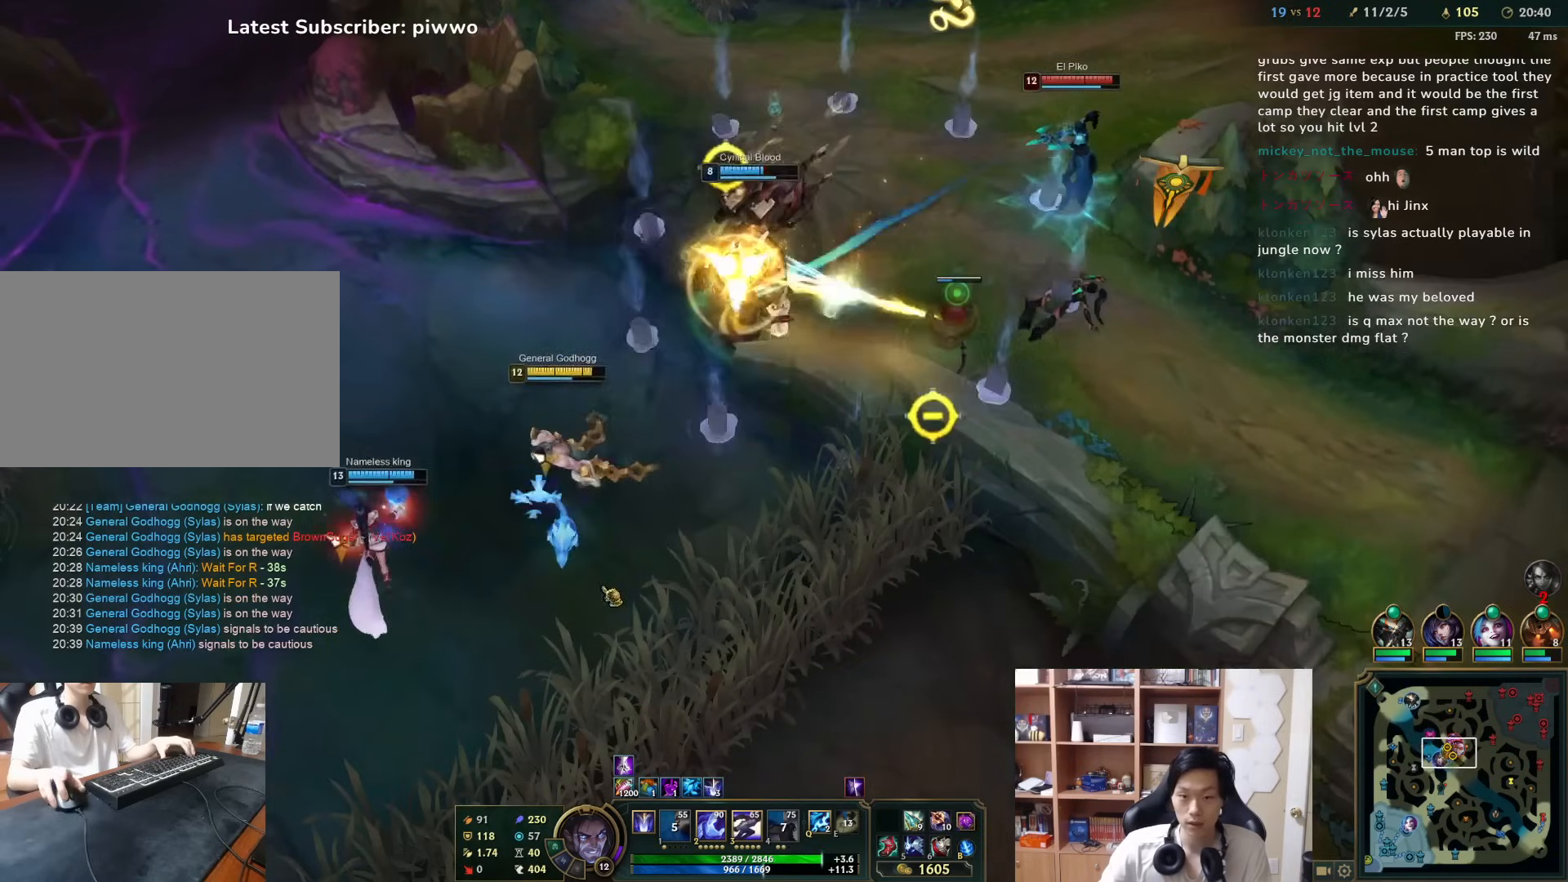
{"keys": [], "mouse": [], "events": [[50, "mouse_right", "down"], [117, "mouse_right", "up"], [183, "mouse_right", "down"], [283, "mouse_right", "up"], [350, "mouse_right", "down"], [433, "mouse_right", "up"]]}
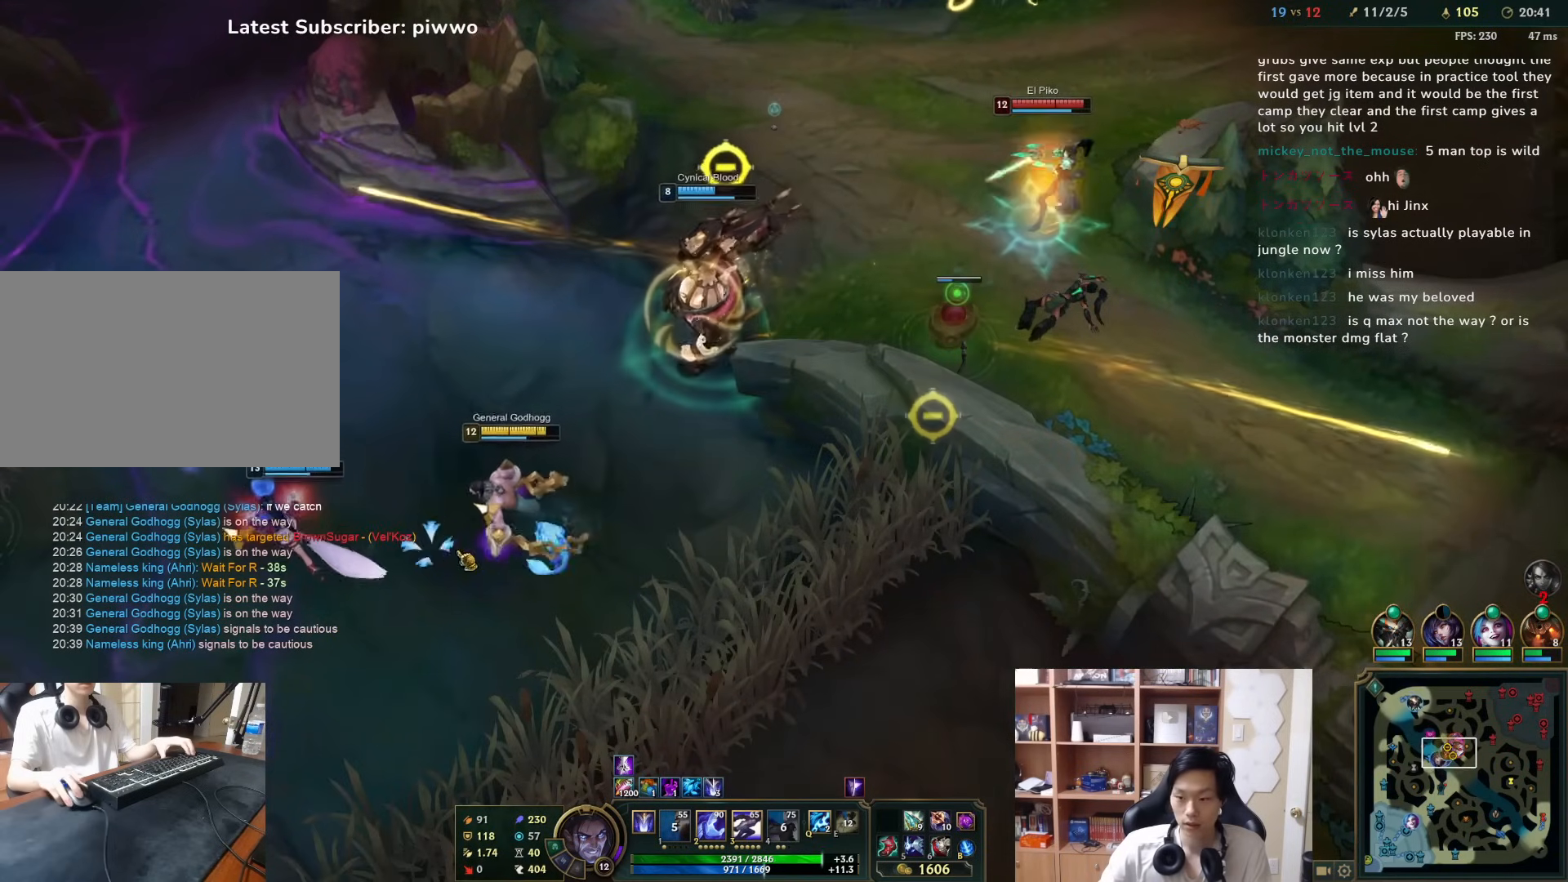
{"keys": [], "mouse": [], "events": [[267, "mouse_right", "down"], [367, "mouse_right", "up"], [433, "mouse_right", "down"], [500, "mouse_right", "up"]]}
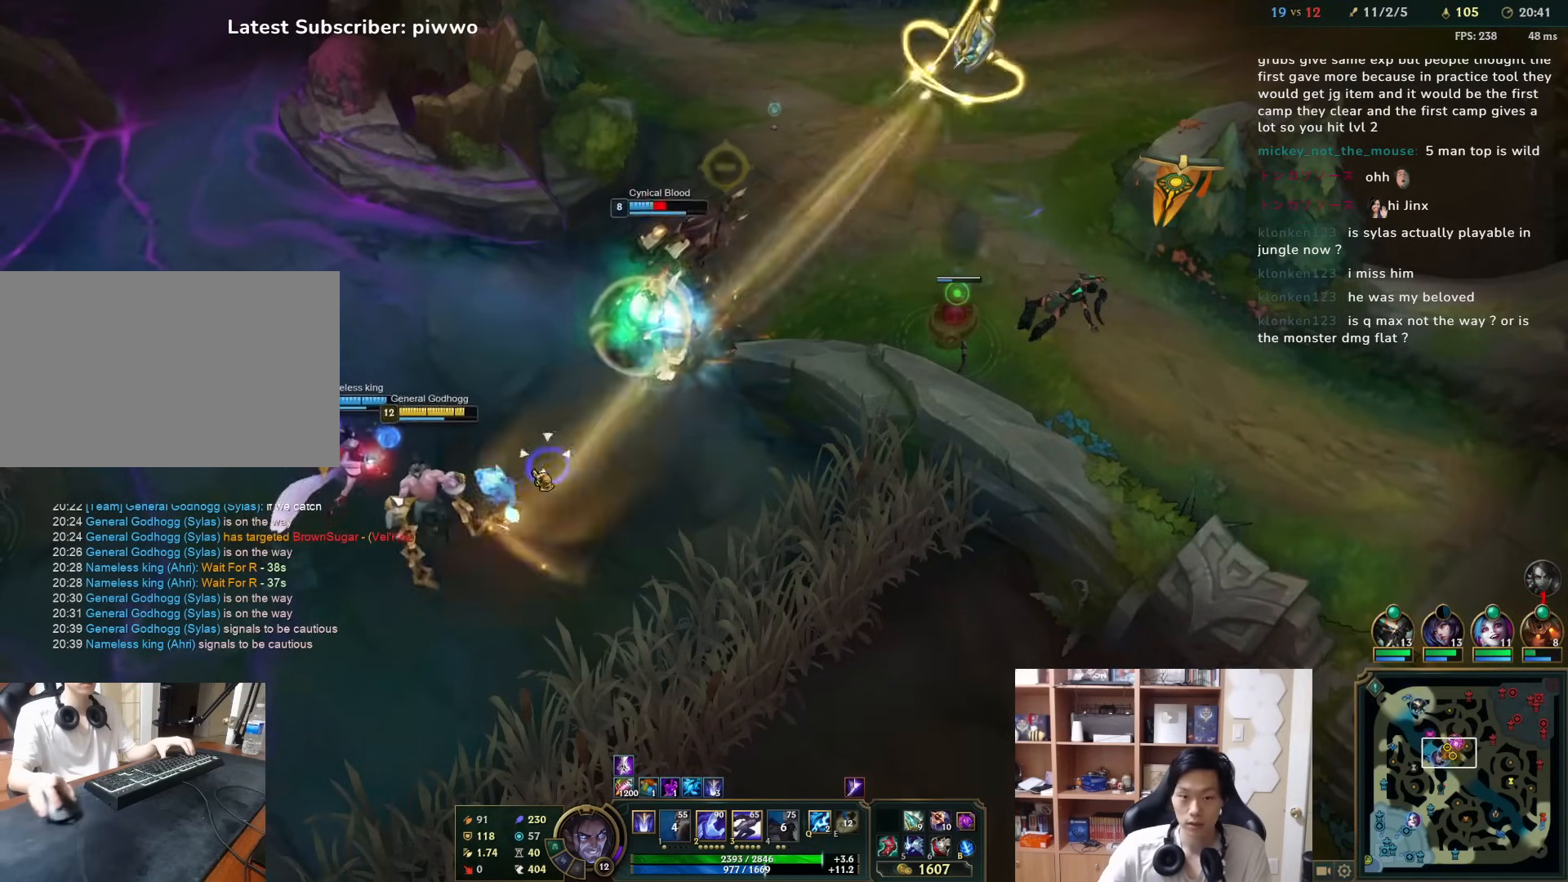
{"keys": [], "mouse": ["right"], "events": [[117, "mouse_right", "down"], [217, "mouse_right", "up"], [250, "a", "down"], [283, "mouse_right", "down"], [317, "a", "up"], [383, "mouse_right", "up"], [450, "mouse_right", "down"]]}
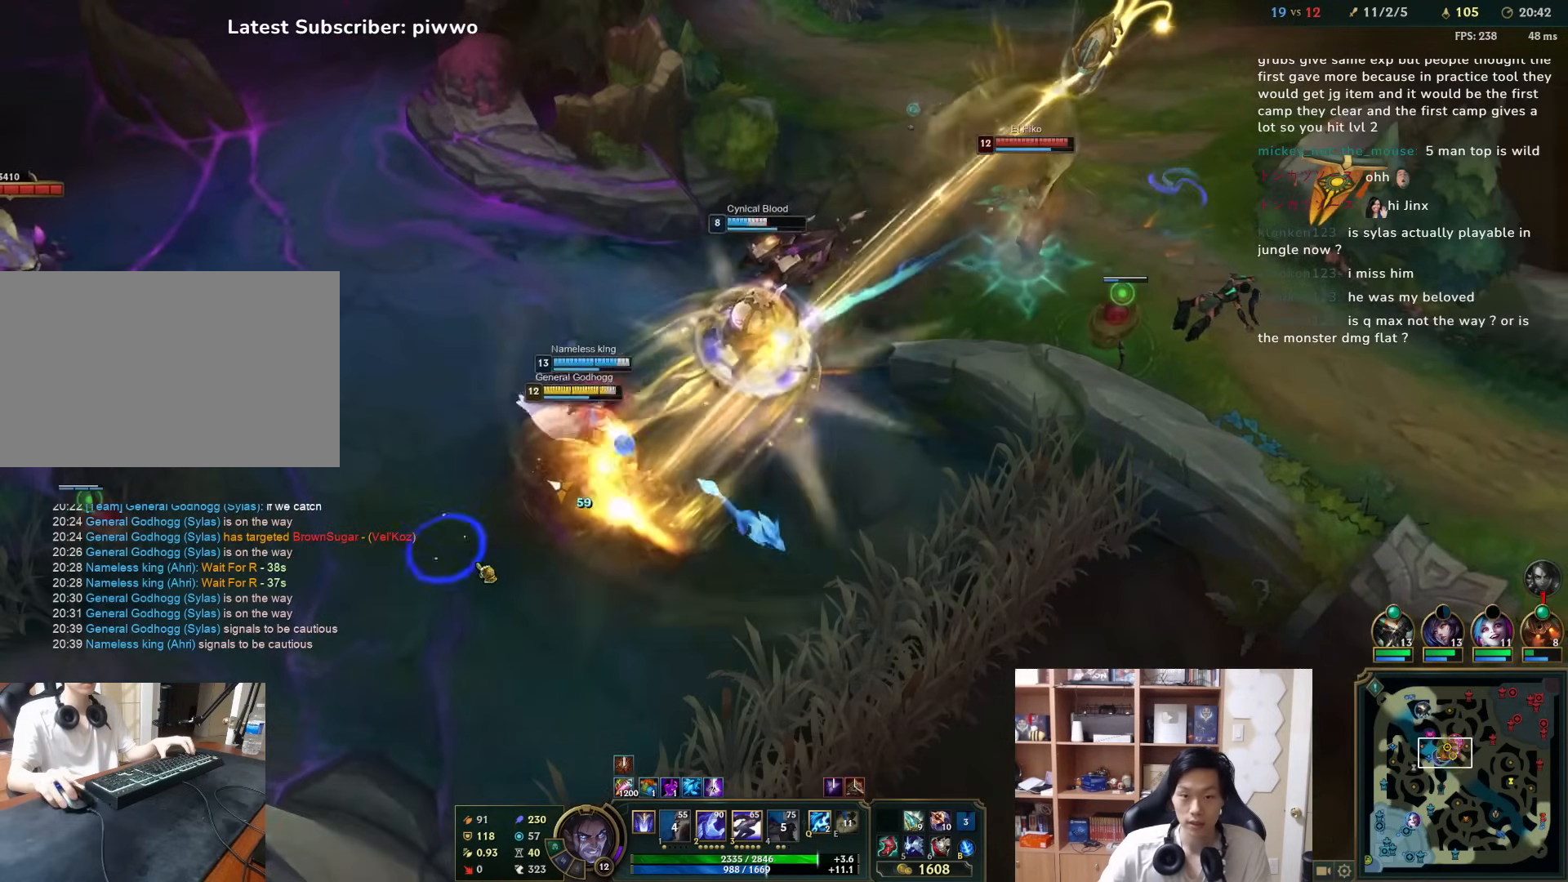
{"keys": [], "mouse": ["right"], "events": [[50, "mouse_right", "up"], [150, "mouse_right", "down"], [250, "mouse_right", "up"], [317, "mouse_right", "down"], [433, "mouse_right", "up"], [500, "mouse_right", "down"]]}
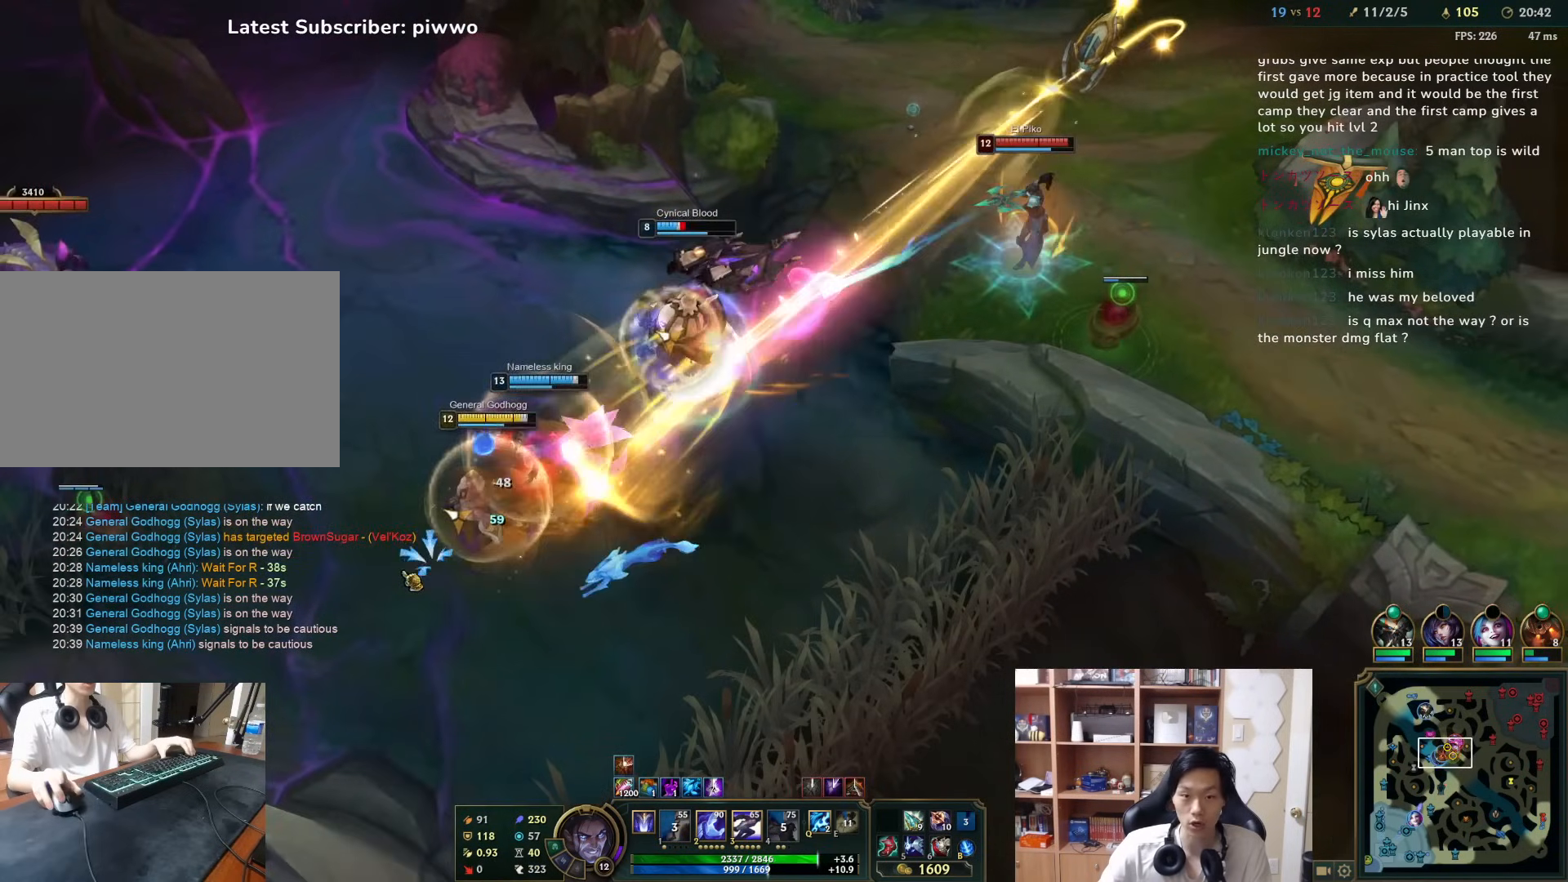
{"keys": [], "mouse": [], "events": [[100, "mouse_right", "up"], [200, "a", "down"], [200, "mouse_right", "down"], [233, "a", "up"], [267, "mouse_right", "up"], [367, "mouse_right", "down"], [433, "mouse_right", "up"]]}
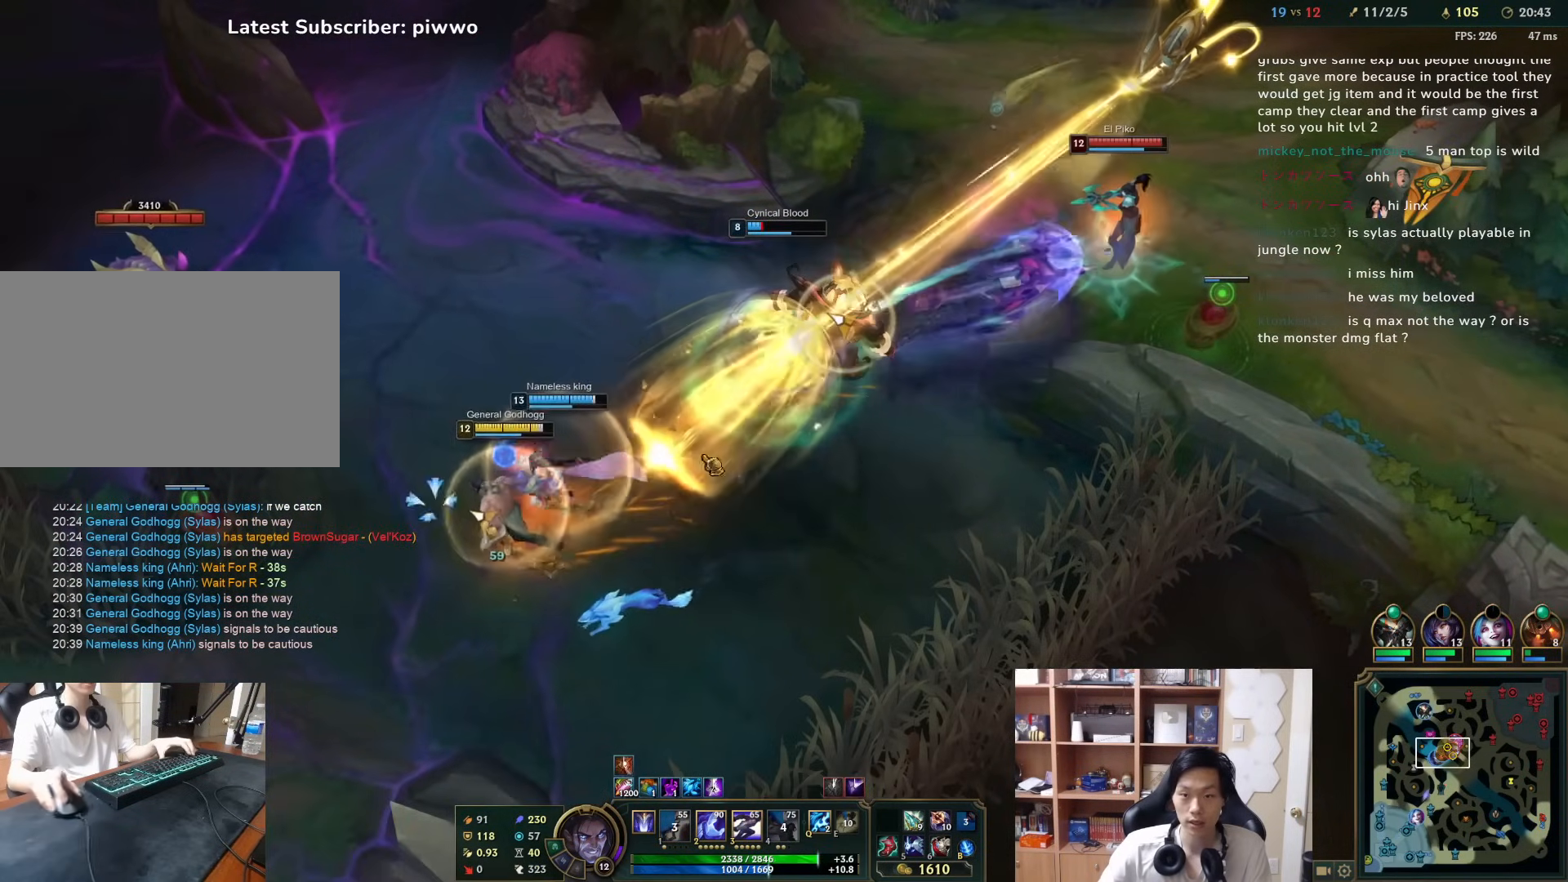
{"keys": [], "mouse": [], "events": [[50, "mouse_right", "down"], [117, "mouse_right", "up"], [183, "3", "down"], [183, "mouse_right", "down"], [250, "3", "up"], [283, "mouse_right", "up"], [317, "mouse_right", "down"], [417, "mouse_right", "up"]]}
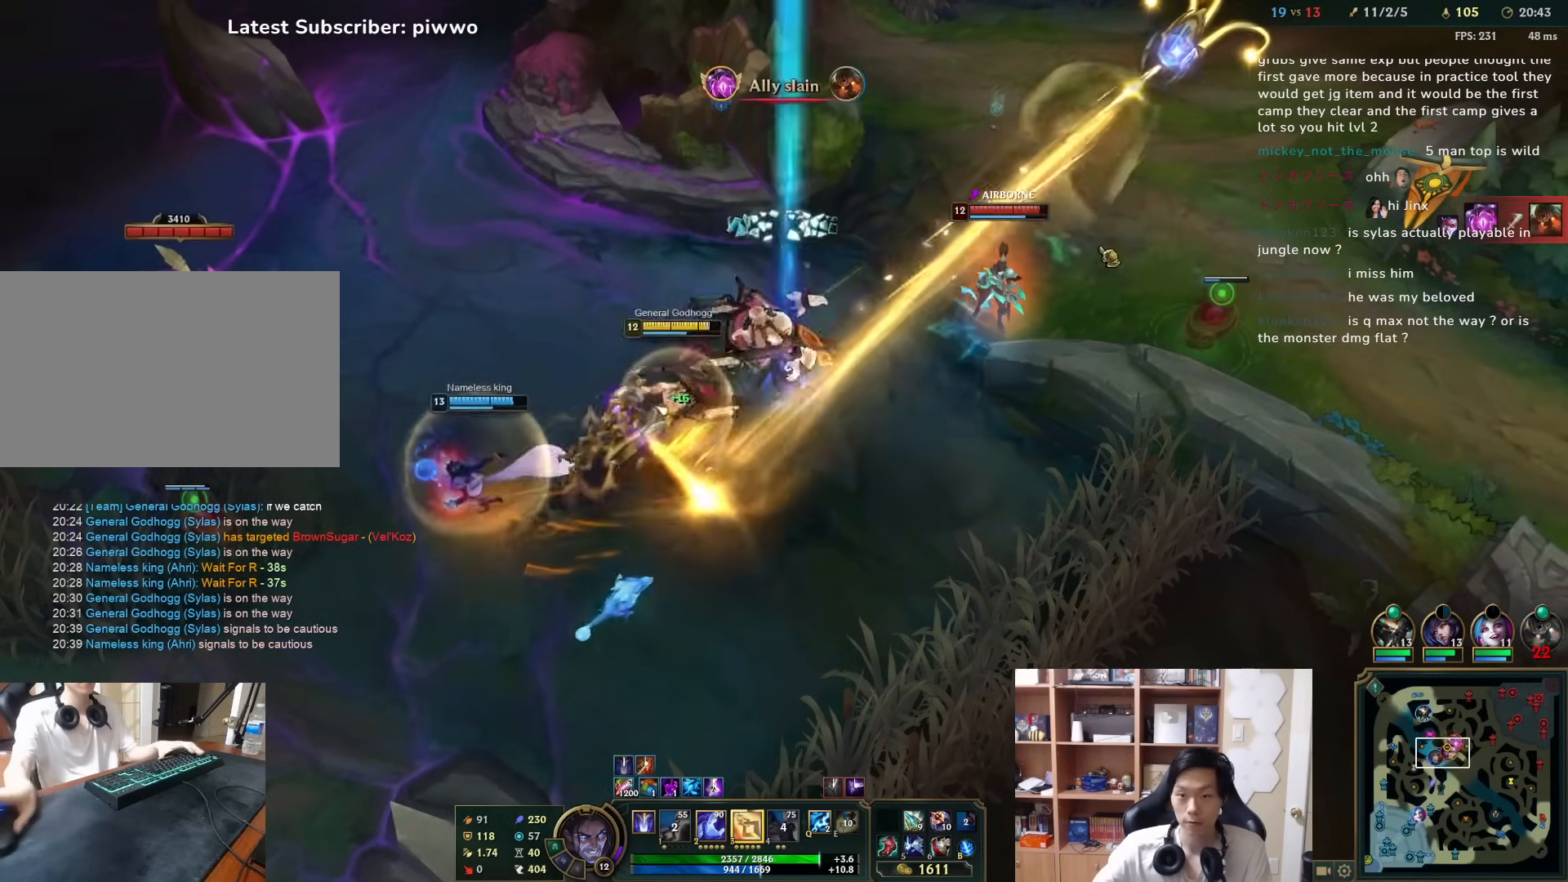
{"keys": [], "mouse": [], "events": [[17, "3", "down"], [50, "3", "up"], [117, "3", "down"], [183, "3", "up"], [333, "d", "down"], [333, "mouse_right", "down"], [333, "w", "down"], [400, "mouse_right", "up"], [400, "w", "up"], [433, "d", "up"]]}
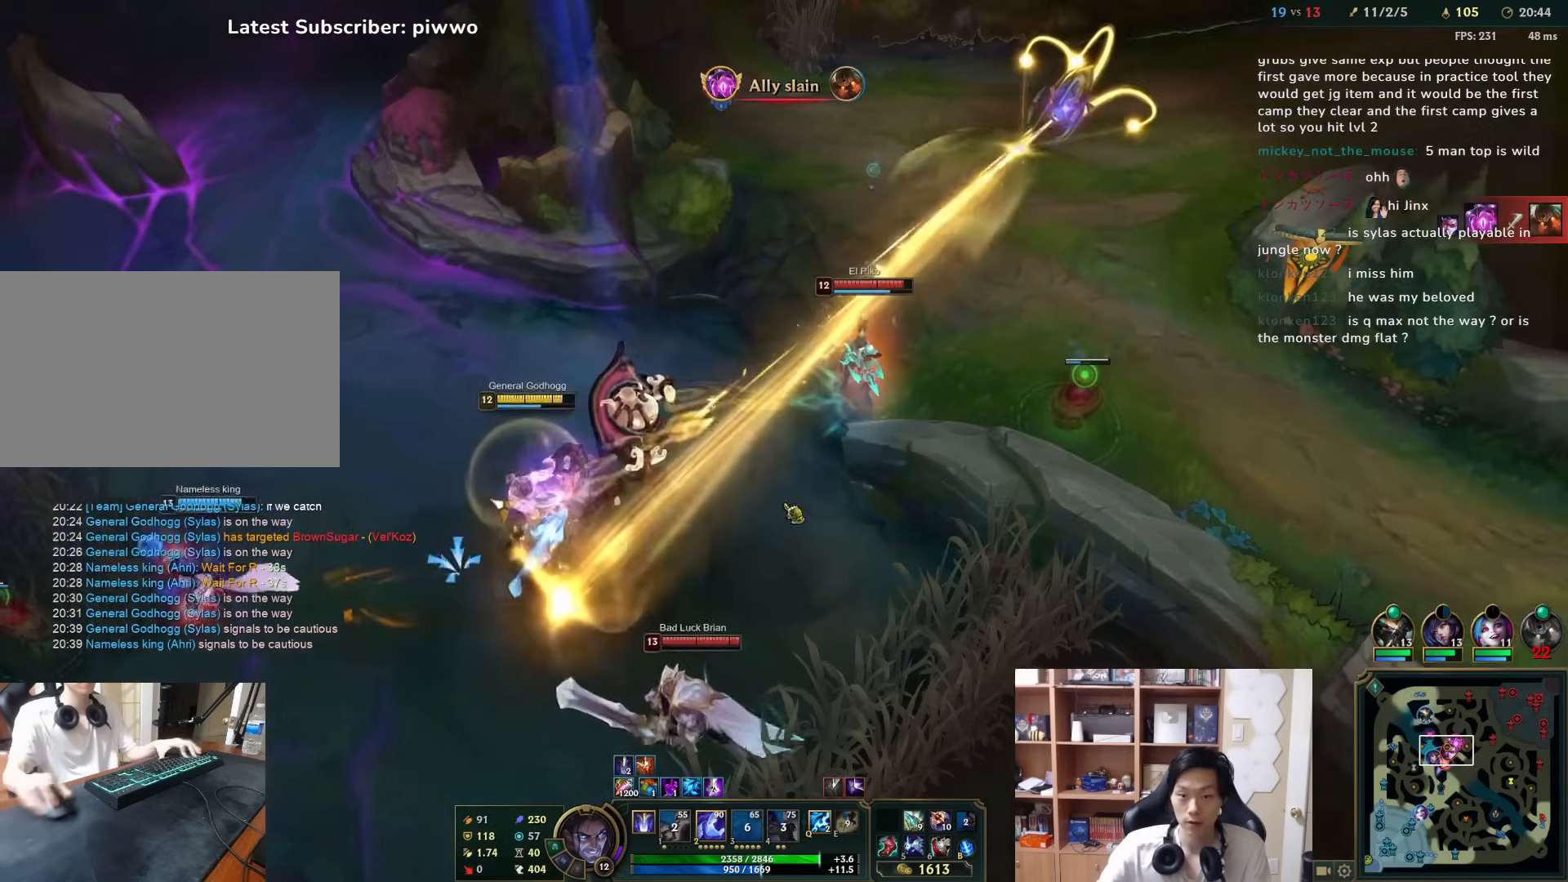
{"keys": [], "mouse": ["right"], "events": [[167, "mouse_right", "down"], [233, "mouse_right", "up"], [300, "mouse_right", "down"], [400, "mouse_right", "up"], [467, "mouse_right", "down"]]}
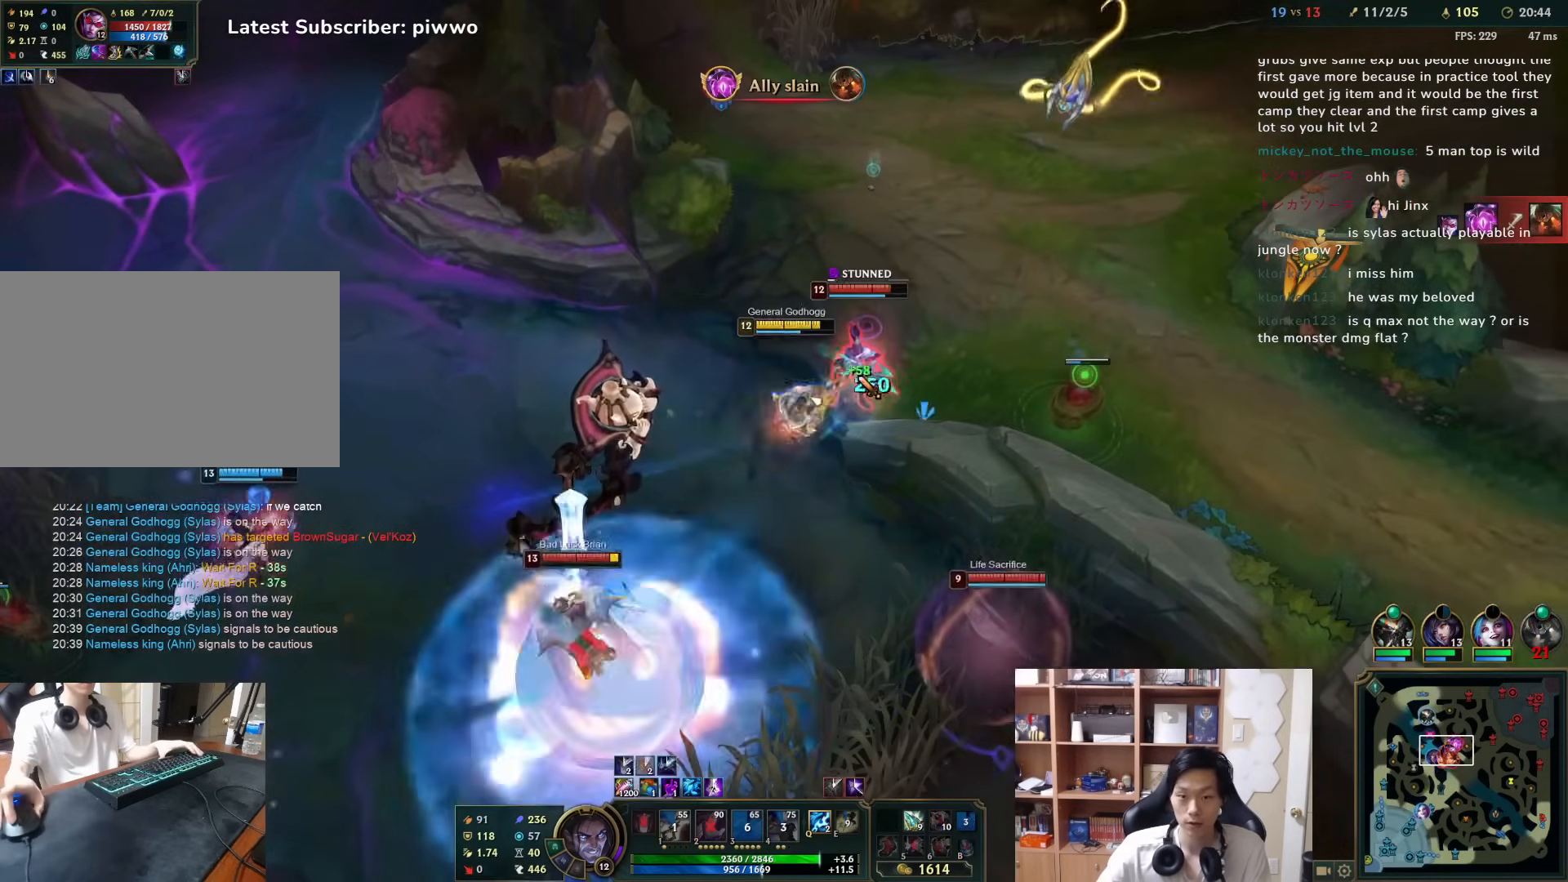
{"keys": [], "mouse": [], "events": [[50, "mouse_right", "up"], [117, "mouse_right", "down"], [183, "2", "down"], [183, "mouse_right", "up"], [250, "2", "up"], [283, "2", "down"], [283, "mouse_right", "down"], [350, "2", "up"], [350, "mouse_right", "up"], [417, "mouse_right", "down"], [483, "mouse_right", "up"]]}
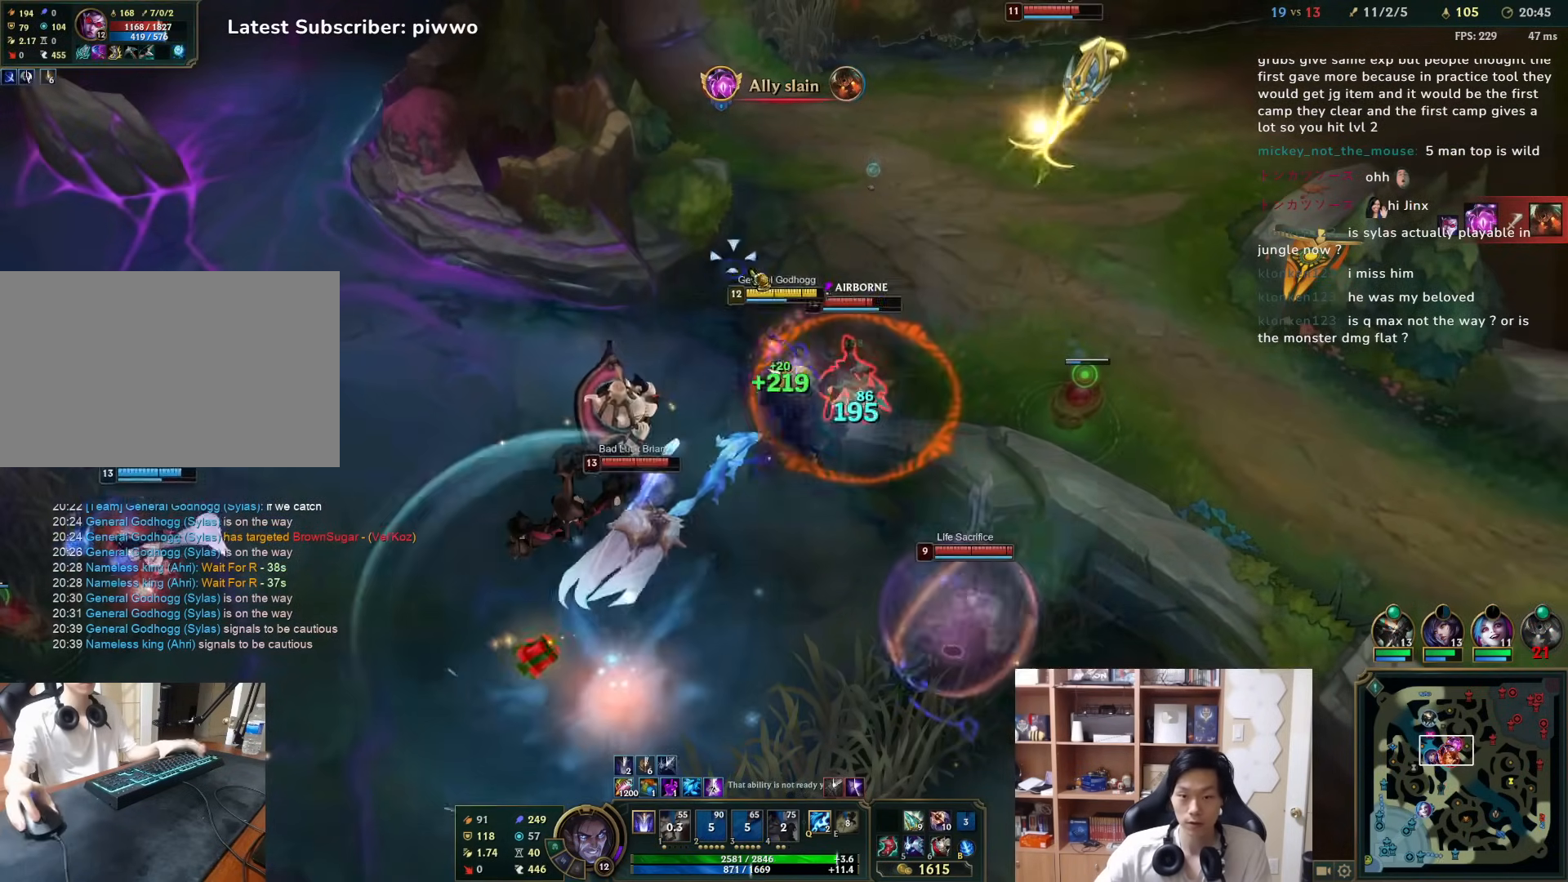
{"keys": [], "mouse": ["right"], "events": [[50, "mouse_right", "down"], [150, "mouse_right", "up"], [233, "mouse_right", "down"], [300, "mouse_right", "up"], [367, "mouse_right", "down"], [467, "mouse_right", "up"], [500, "mouse_right", "down"]]}
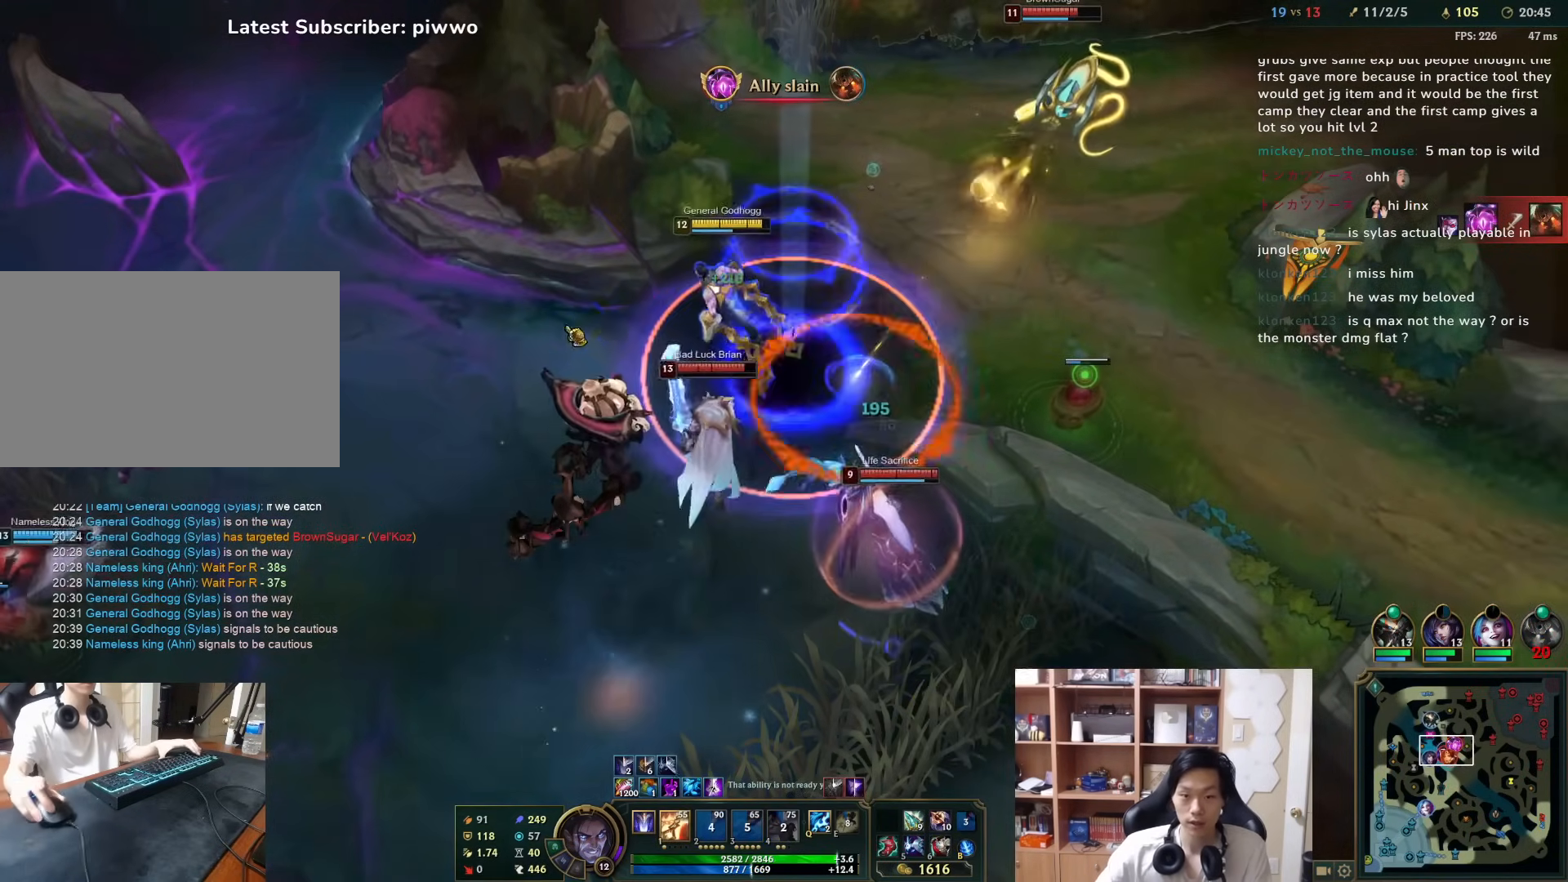
{"keys": ["1"], "mouse": [], "events": [[100, "mouse_right", "up"], [167, "mouse_right", "down"], [233, "mouse_right", "up"], [333, "1", "down"], [400, "1", "up"], [467, "1", "down"]]}
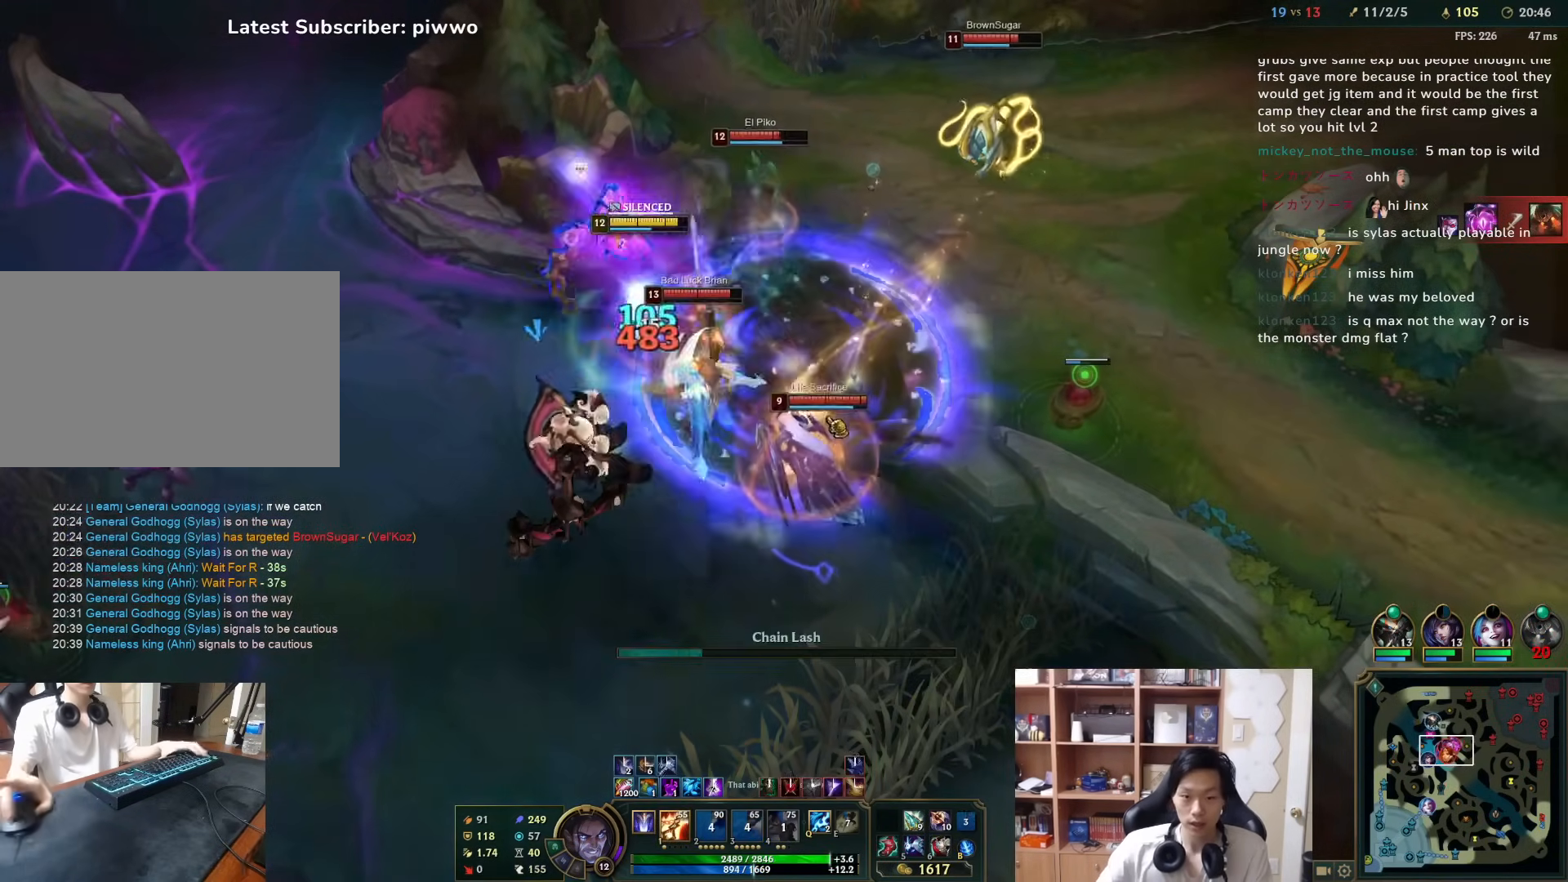
{"keys": [], "mouse": [], "events": [[33, "1", "up"], [83, "1", "down"], [150, "1", "up"], [217, "1", "down"], [283, "1", "up"], [283, "mouse_right", "down"], [350, "mouse_right", "up"]]}
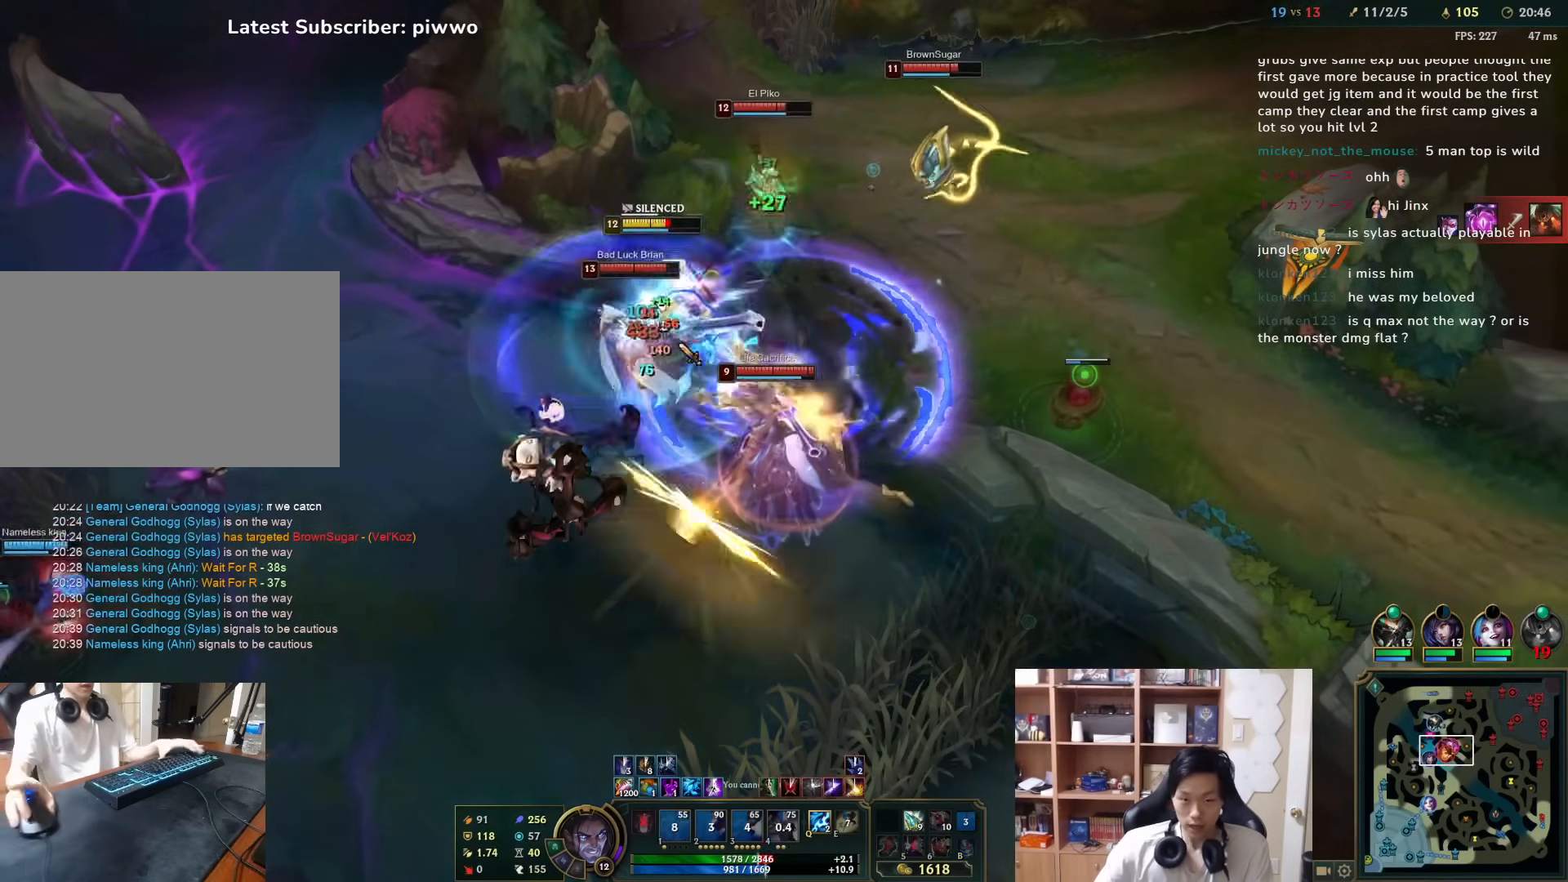
{"keys": [], "mouse": [], "events": [[50, "mouse_right", "down"], [150, "mouse_right", "up"], [217, "mouse_right", "down"], [283, "mouse_right", "up"], [283, "w", "down"], [350, "mouse_right", "down"], [350, "w", "up"], [450, "mouse_right", "up"]]}
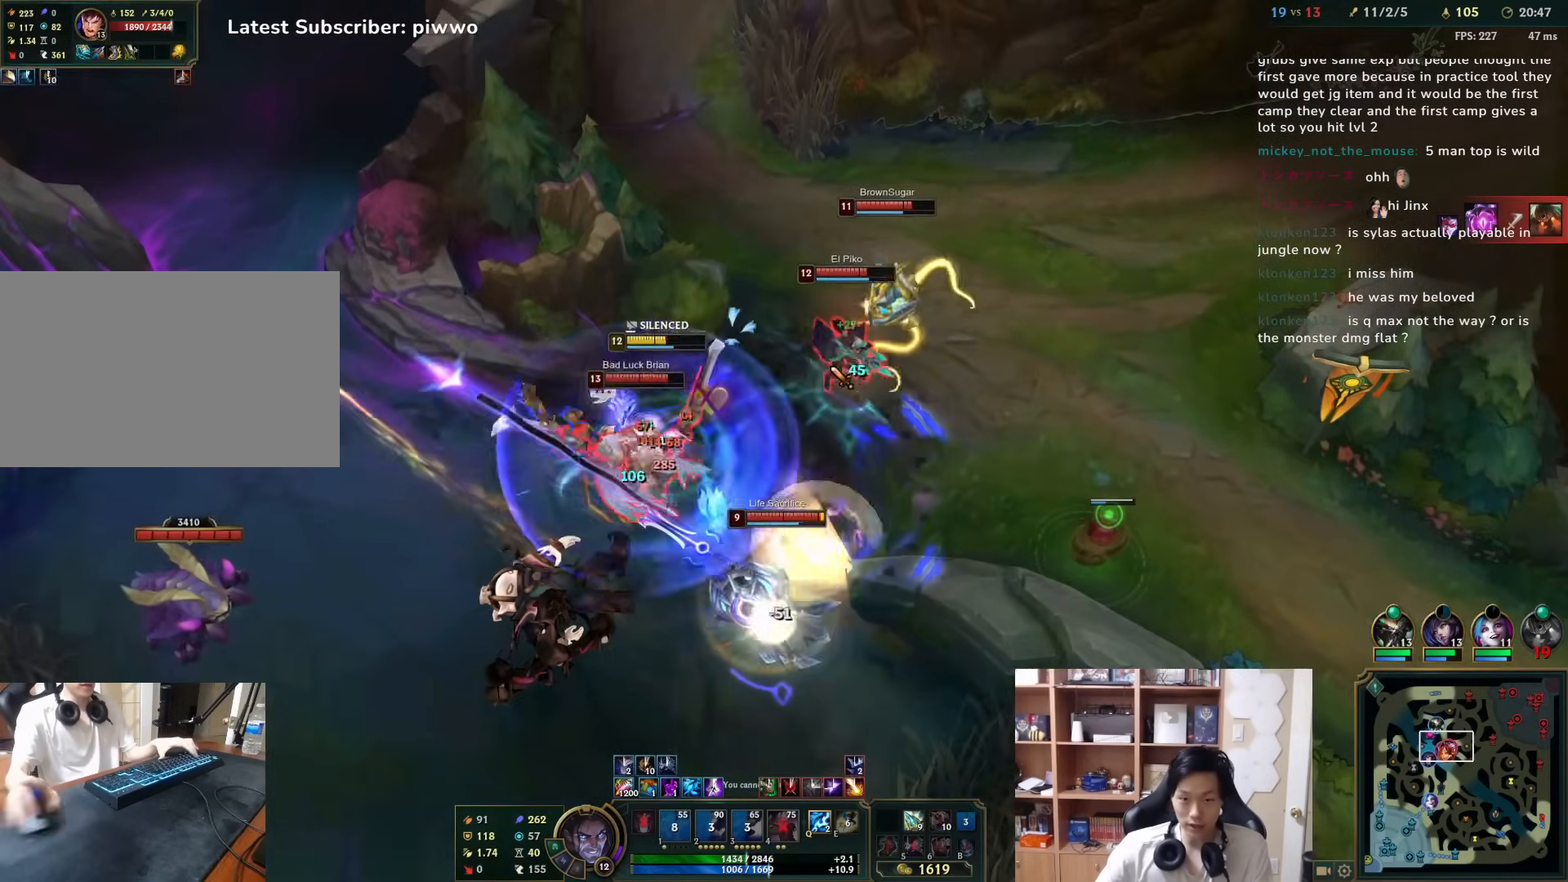
{"keys": [], "mouse": [], "events": [[33, "mouse_right", "down"], [133, "mouse_right", "up"], [167, "mouse_right", "down"], [267, "mouse_right", "up"], [367, "mouse_right", "down"], [467, "mouse_right", "up"]]}
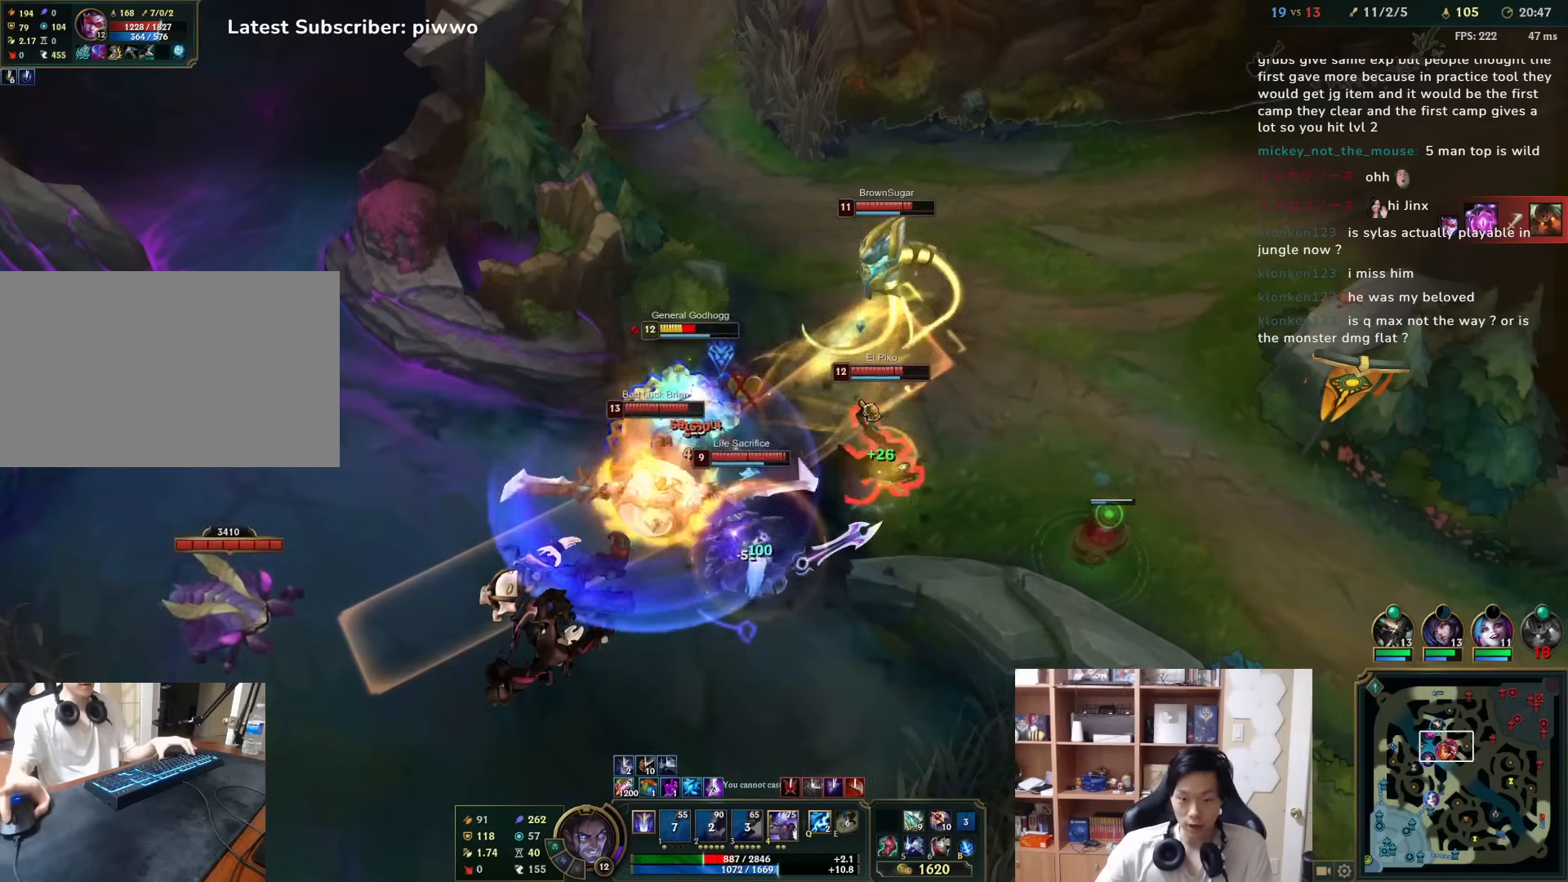
{"keys": [], "mouse": [], "events": [[33, "mouse_right", "down"], [150, "mouse_right", "up"], [217, "mouse_right", "down"], [283, "mouse_right", "up"], [350, "mouse_right", "down"], [450, "mouse_right", "up"]]}
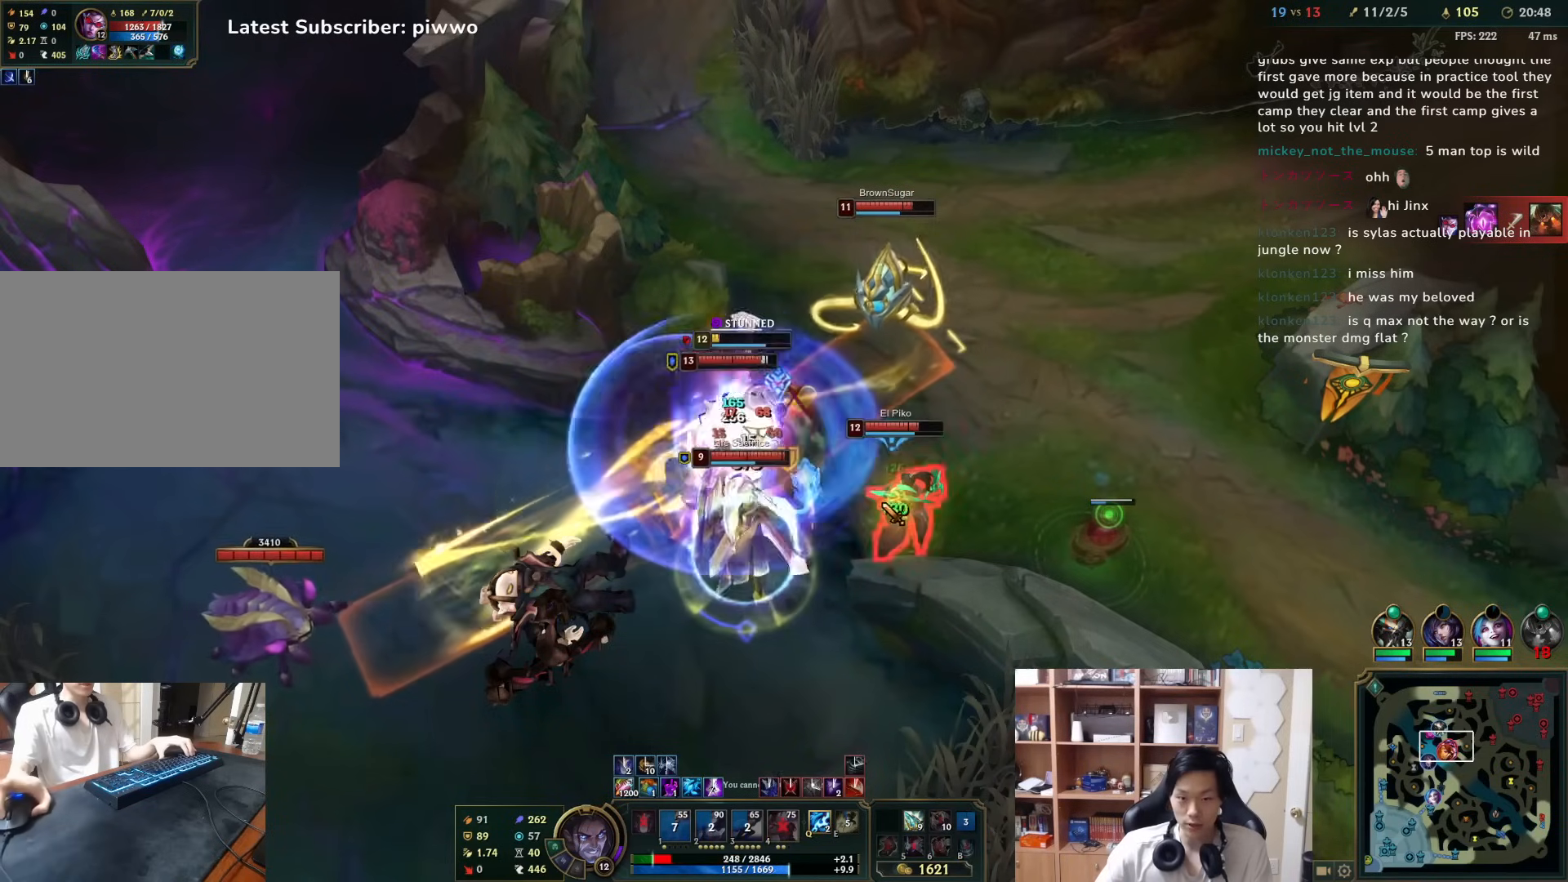
{"keys": ["a", "s"], "mouse": [], "events": [[17, "mouse_right", "down"], [117, "mouse_right", "up"], [500, "a", "down"], [500, "s", "down"]]}
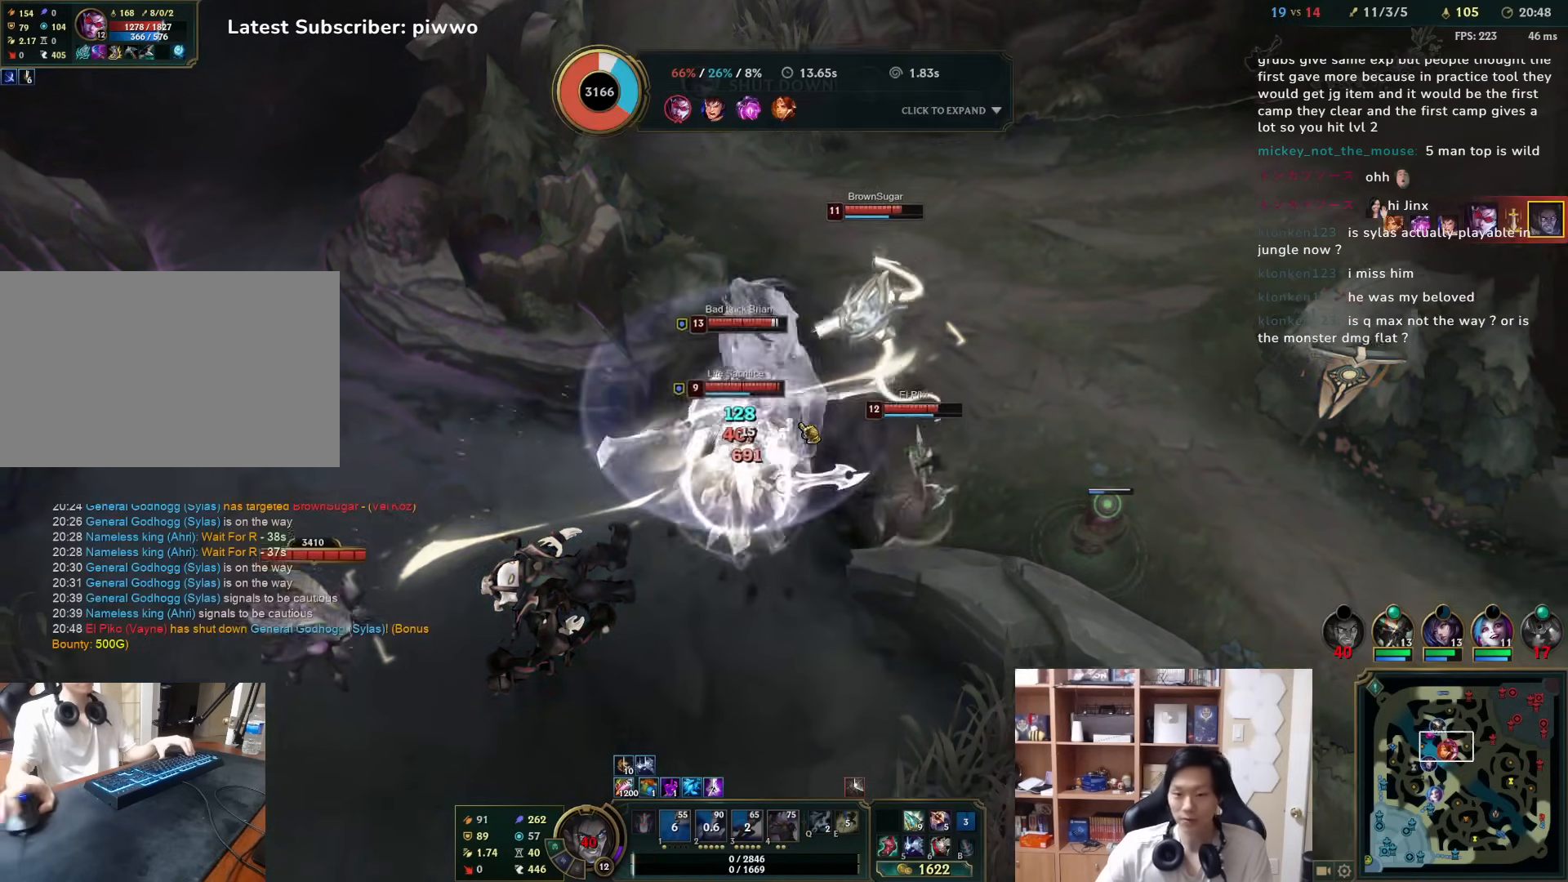
{"keys": ["a", "s"], "mouse": [], "events": [[167, "s", "up"], [200, "a", "up"], [500, "a", "down"], [500, "s", "down"]]}
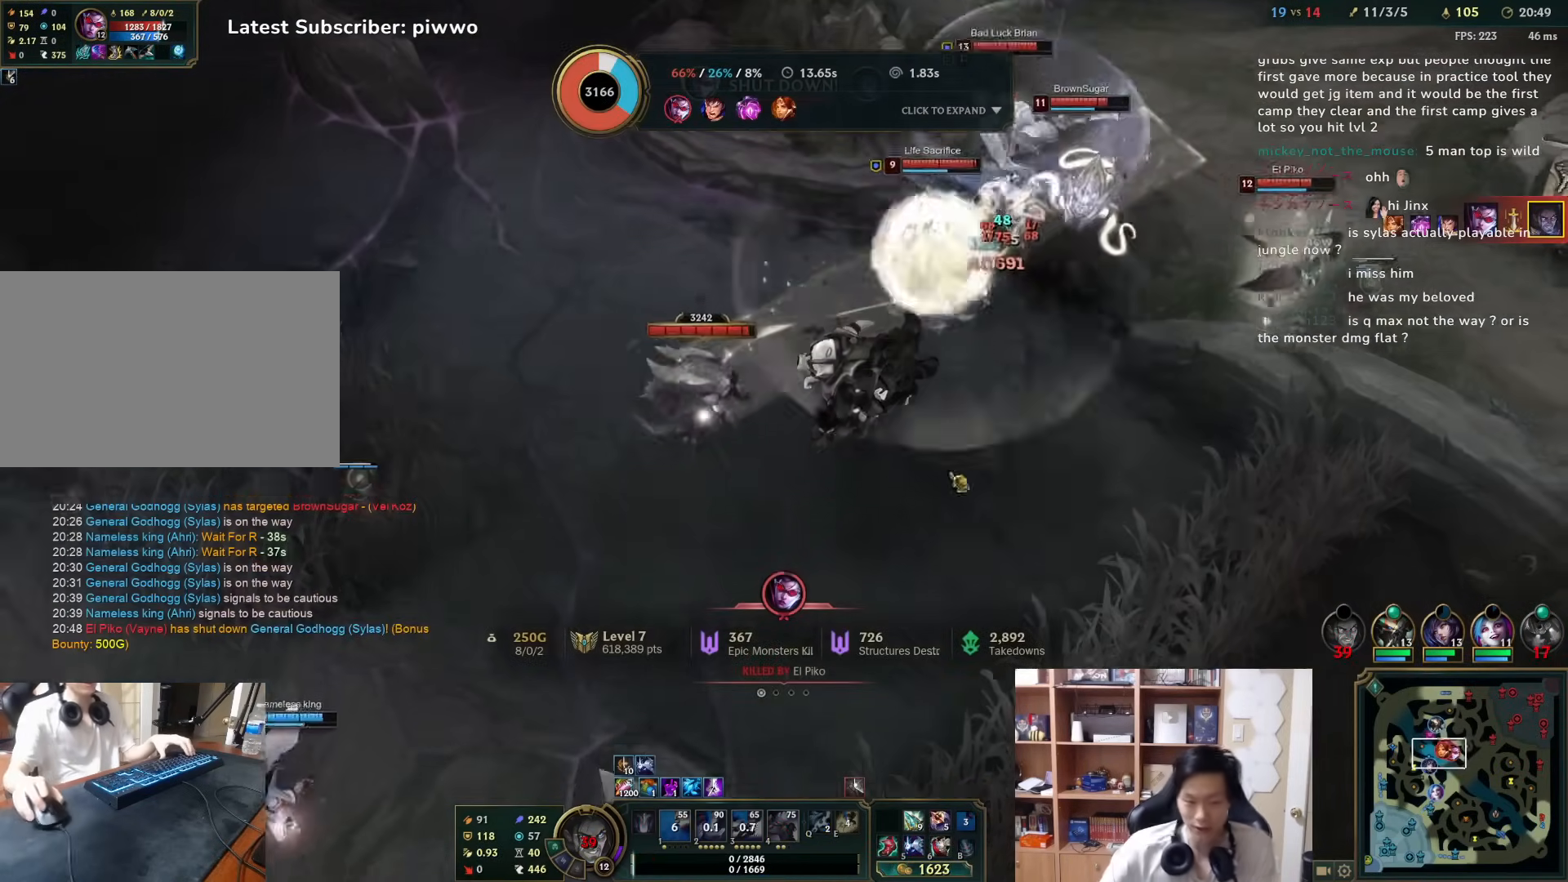
{"keys": [], "mouse": ["left"], "events": [[117, "a", "up"], [117, "s", "up"], [250, "mouse_left", "down"]]}
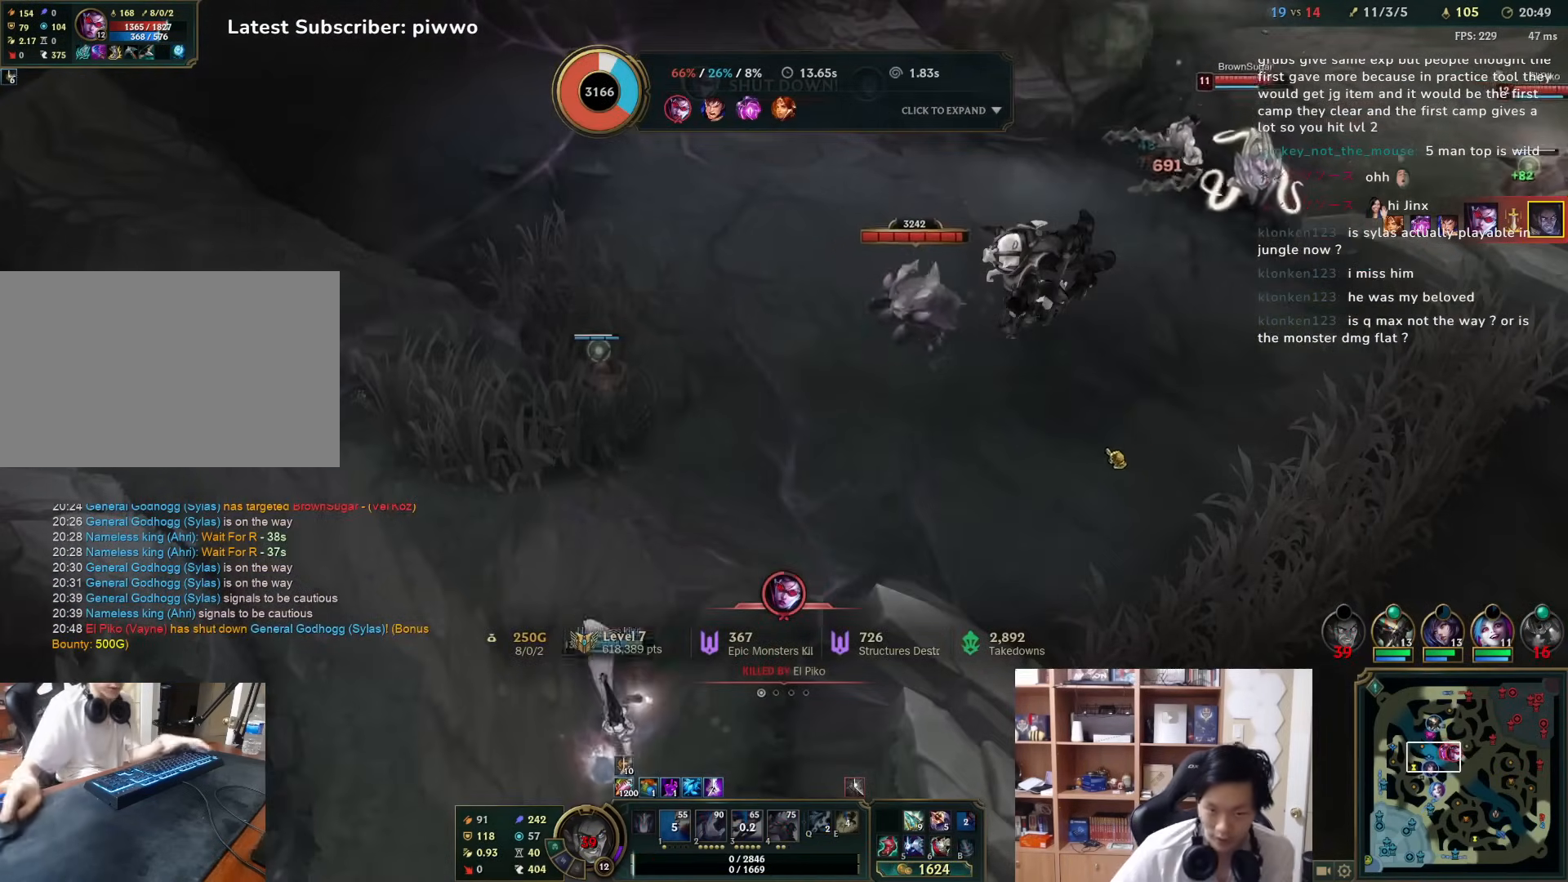
{"keys": ["d", "w"], "mouse": ["left"], "events": [[433, "d", "down"], [433, "w", "down"]]}